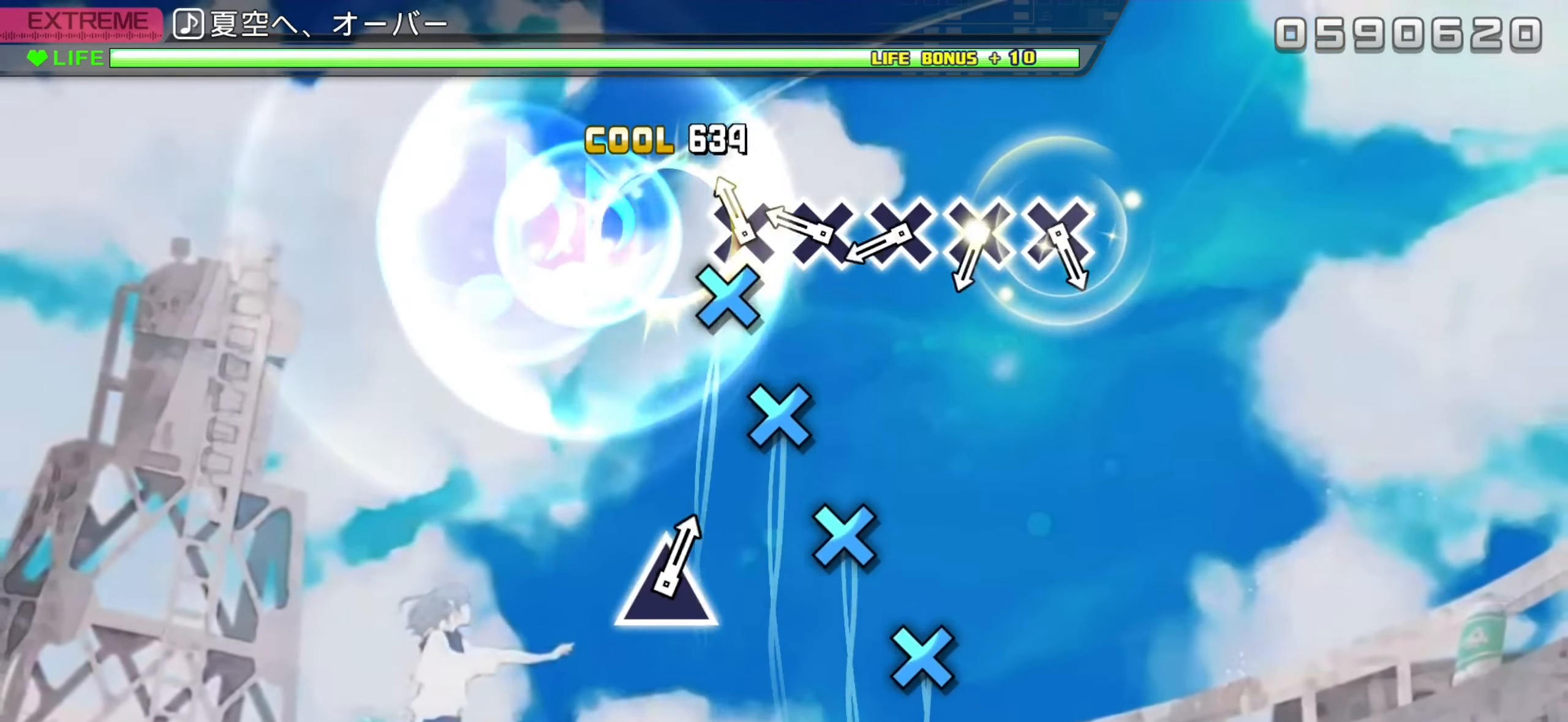
Gameplay with a controller (PlayStation layout); each line is a JSON object with the inputs held at the frame after it. "events" lists button and stick changes between this image and that frame as [ms after this image, input, new state], when the widget could be followed in between. Not read: right_stick.
{"buttons": ["CROSS", "L2"], "left_stick": "center", "events": [[100, "CROSS", "down"], [183, "CROSS", "up"], [267, "CROSS", "down"], [350, "CROSS", "up"], [433, "CROSS", "down"]]}
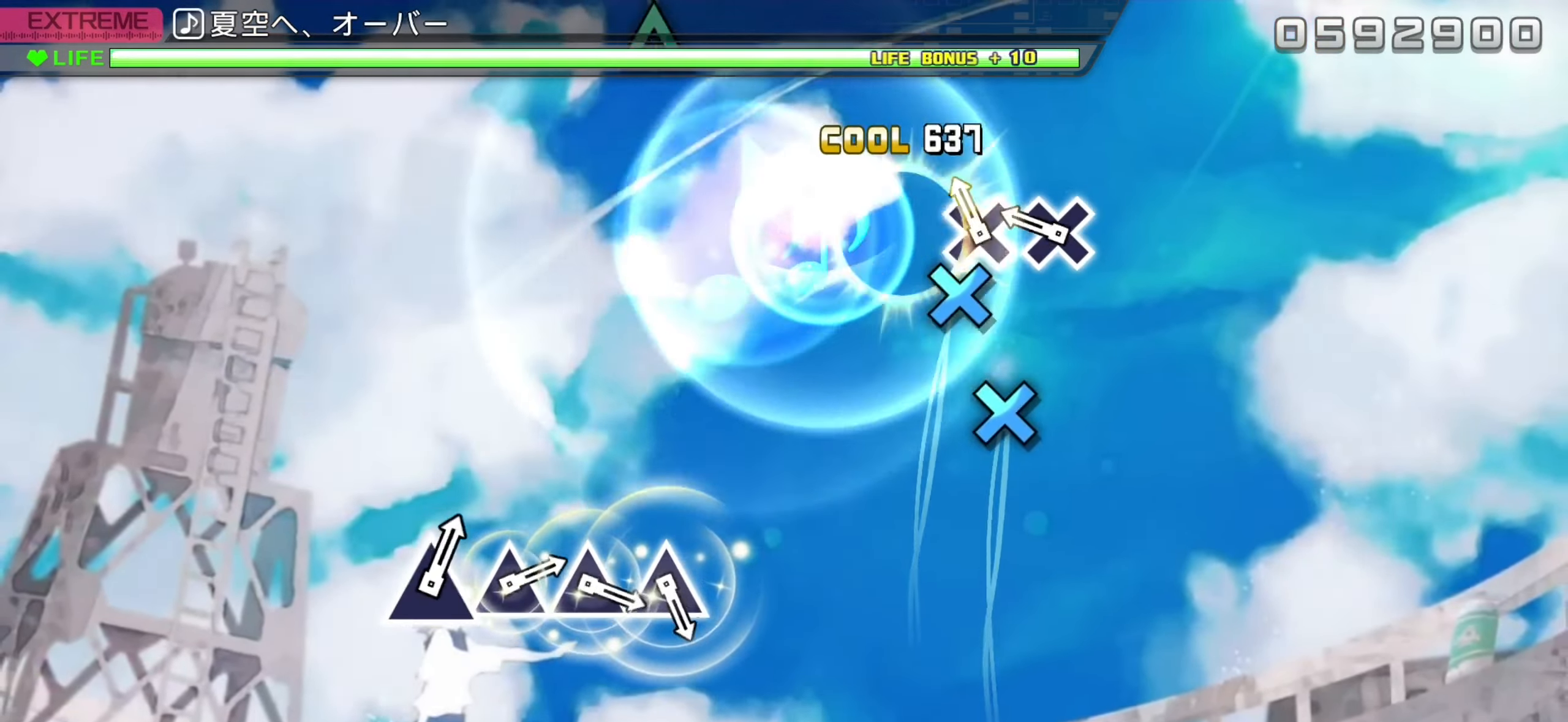
{"buttons": ["CROSS", "L2"], "left_stick": "center", "events": [[17, "CROSS", "up"], [100, "CROSS", "down"], [167, "CROSS", "up"], [267, "CROSS", "down"]]}
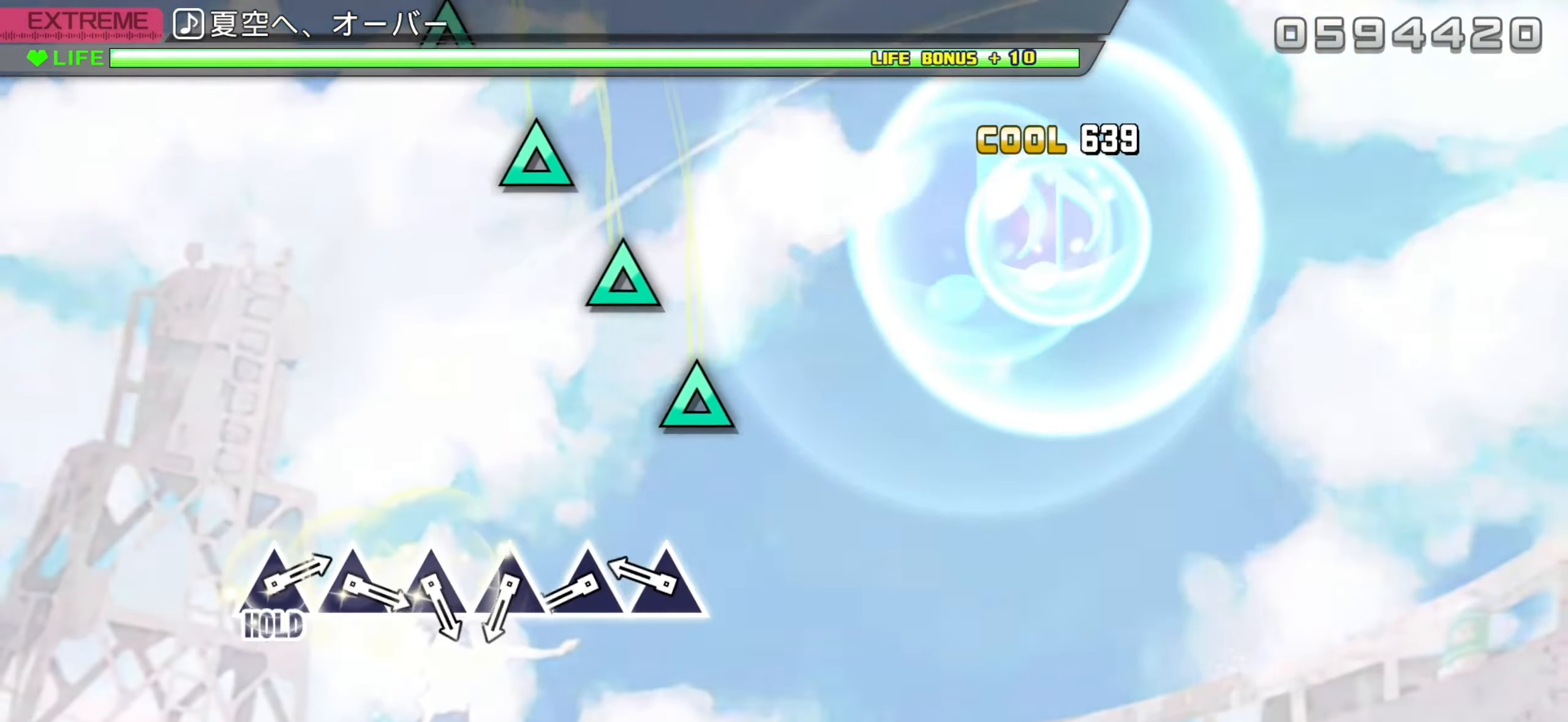
{"buttons": [], "left_stick": "center", "events": [[33, "CROSS", "up"], [83, "L2", "up"], [267, "TRIANGLE", "down"], [333, "TRIANGLE", "up"], [433, "TRIANGLE", "down"], [500, "TRIANGLE", "up"]]}
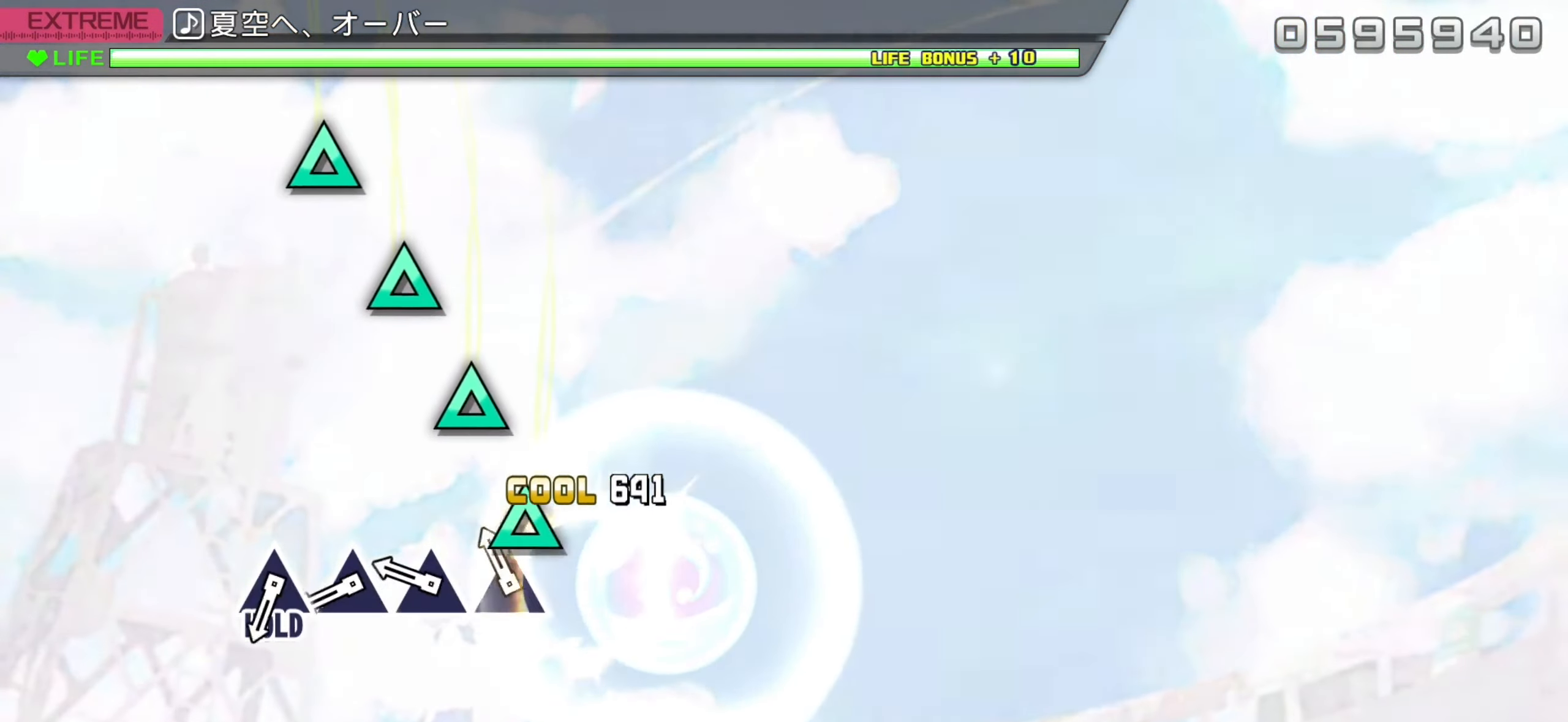
{"buttons": [], "left_stick": "center", "events": [[100, "TRIANGLE", "down"], [183, "TRIANGLE", "up"], [250, "TRIANGLE", "down"], [350, "TRIANGLE", "up"], [433, "TRIANGLE", "down"], [500, "TRIANGLE", "up"]]}
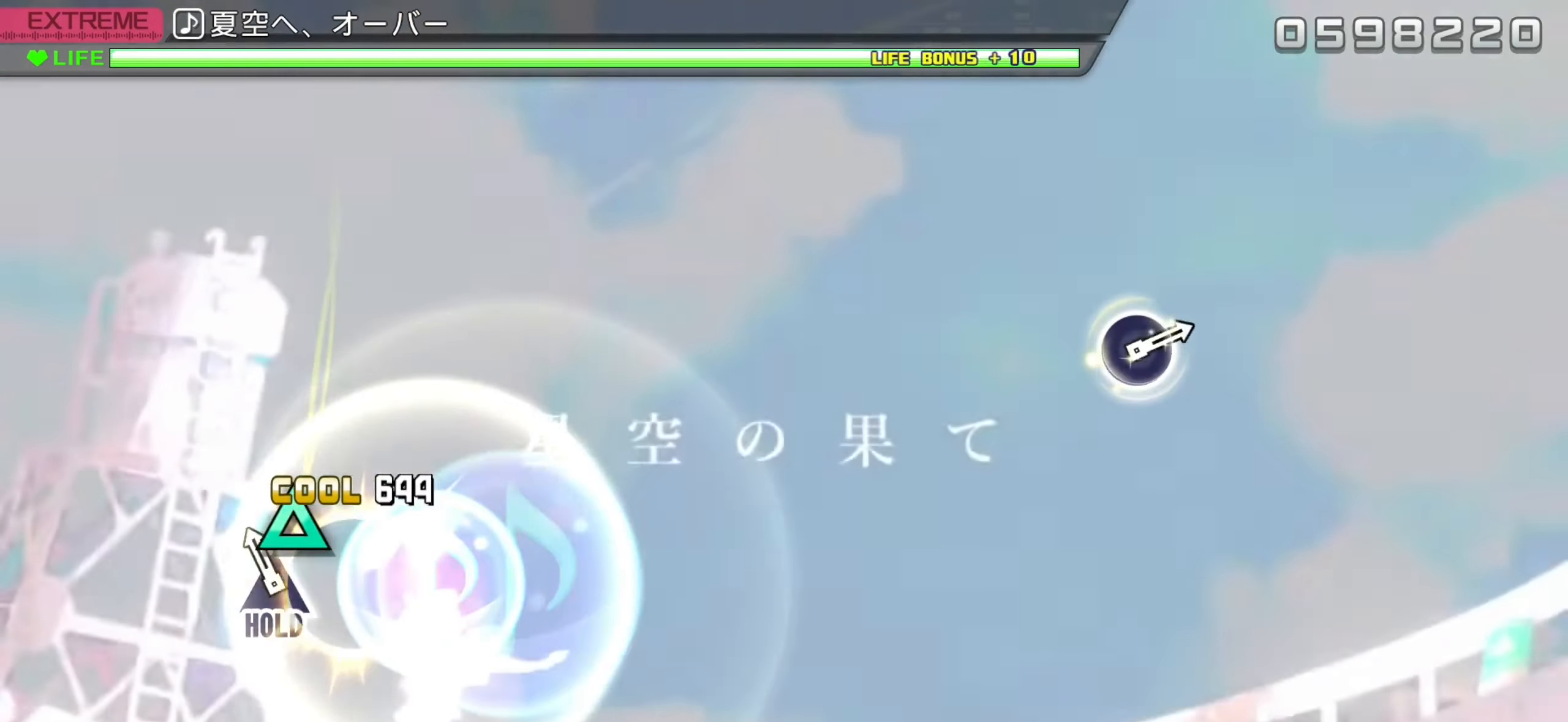
{"buttons": ["TRIANGLE", "L2"], "left_stick": "center", "events": [[100, "TRIANGLE", "down"], [467, "L2", "down"]]}
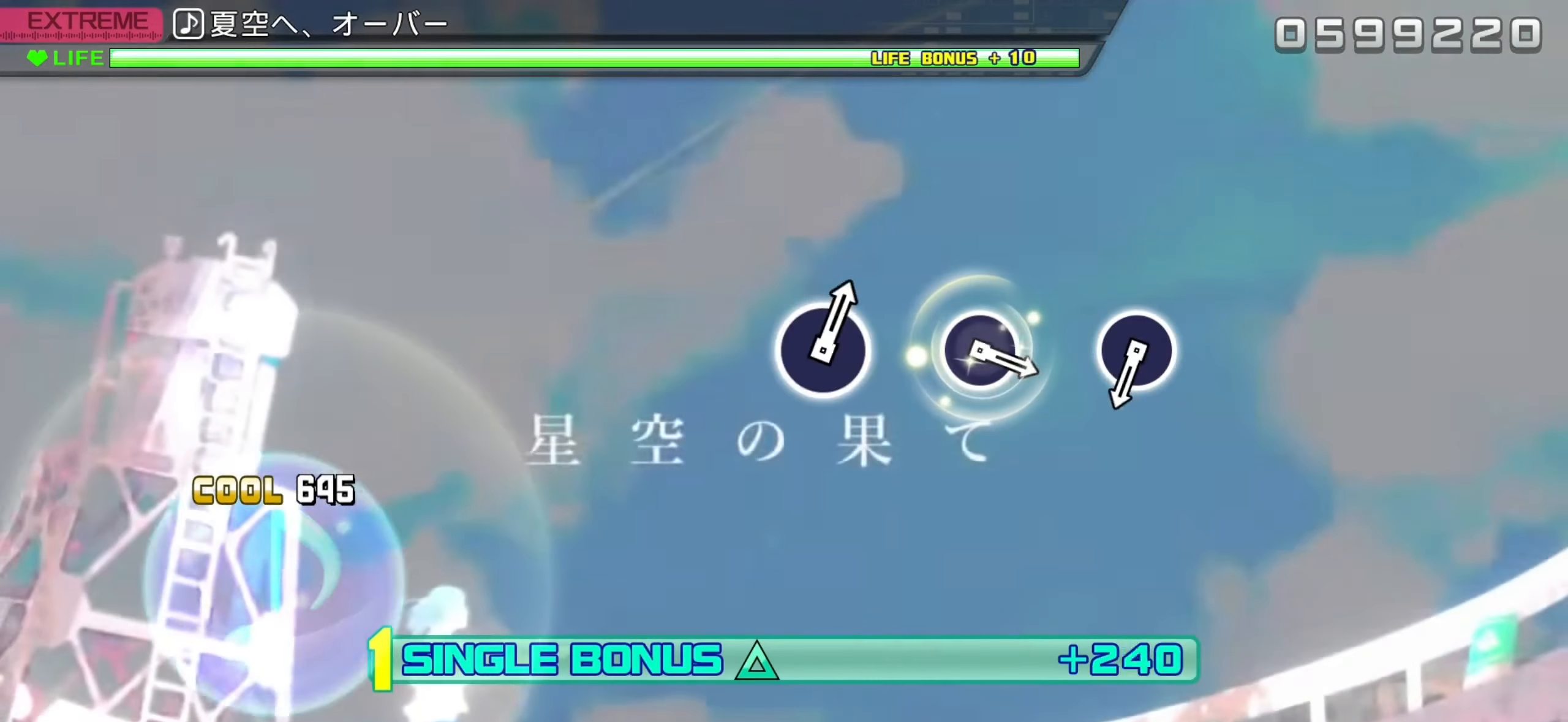
{"buttons": ["L2"], "left_stick": "center", "events": [[67, "TRIANGLE", "up"]]}
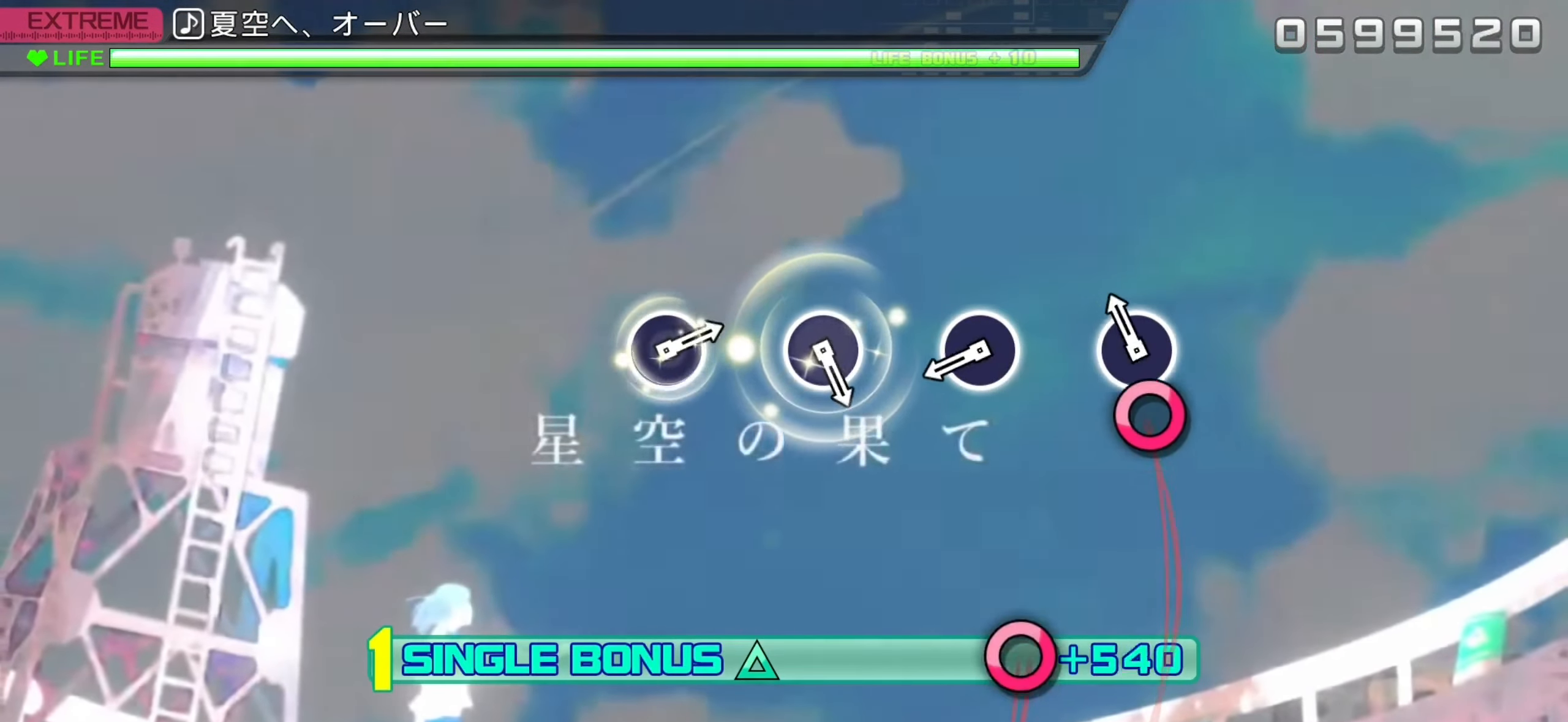
{"buttons": ["CIRCLE", "L2"], "left_stick": "center", "events": [[100, "CIRCLE", "down"], [233, "CIRCLE", "up"], [450, "CIRCLE", "down"]]}
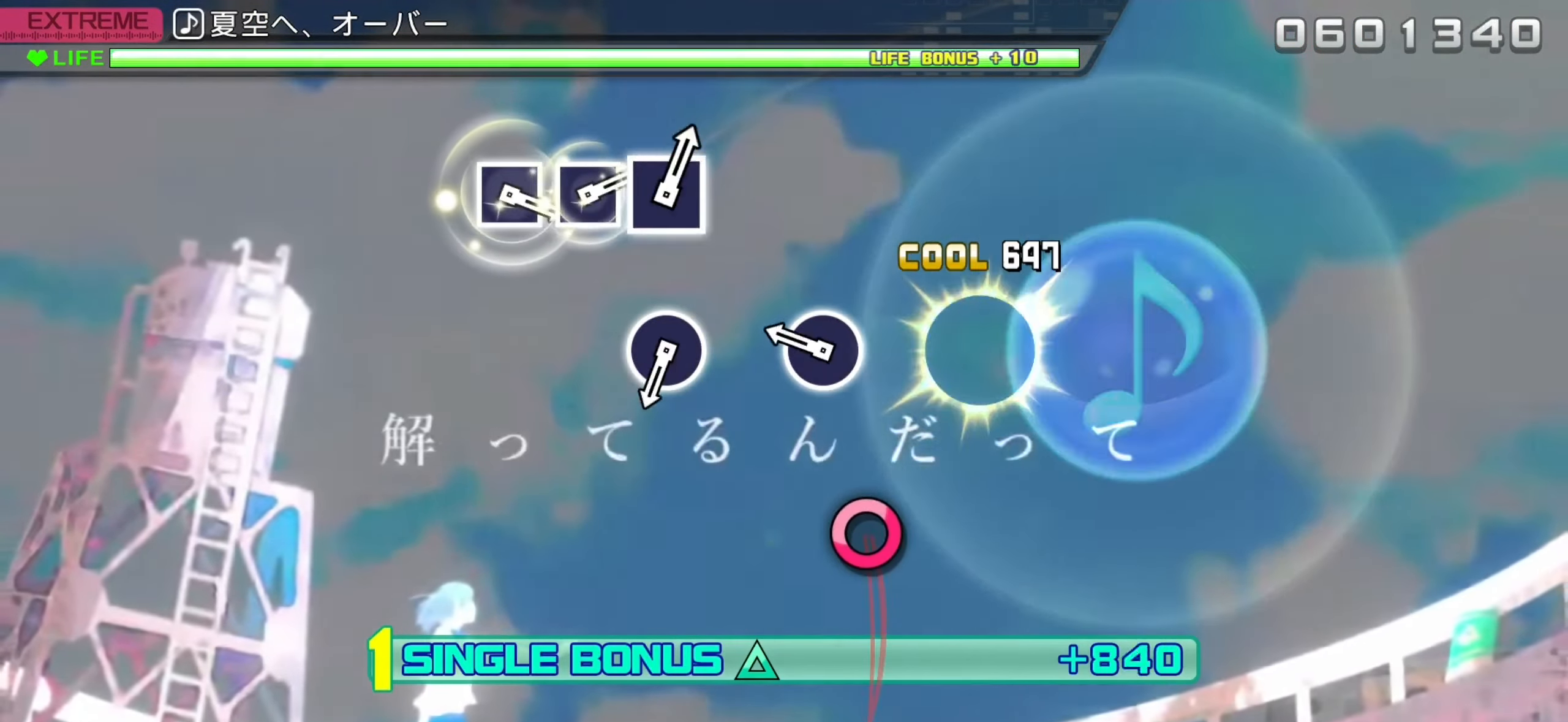
{"buttons": ["L2"], "left_stick": "center", "events": [[83, "CIRCLE", "up"], [267, "CIRCLE", "down"], [400, "CIRCLE", "up"]]}
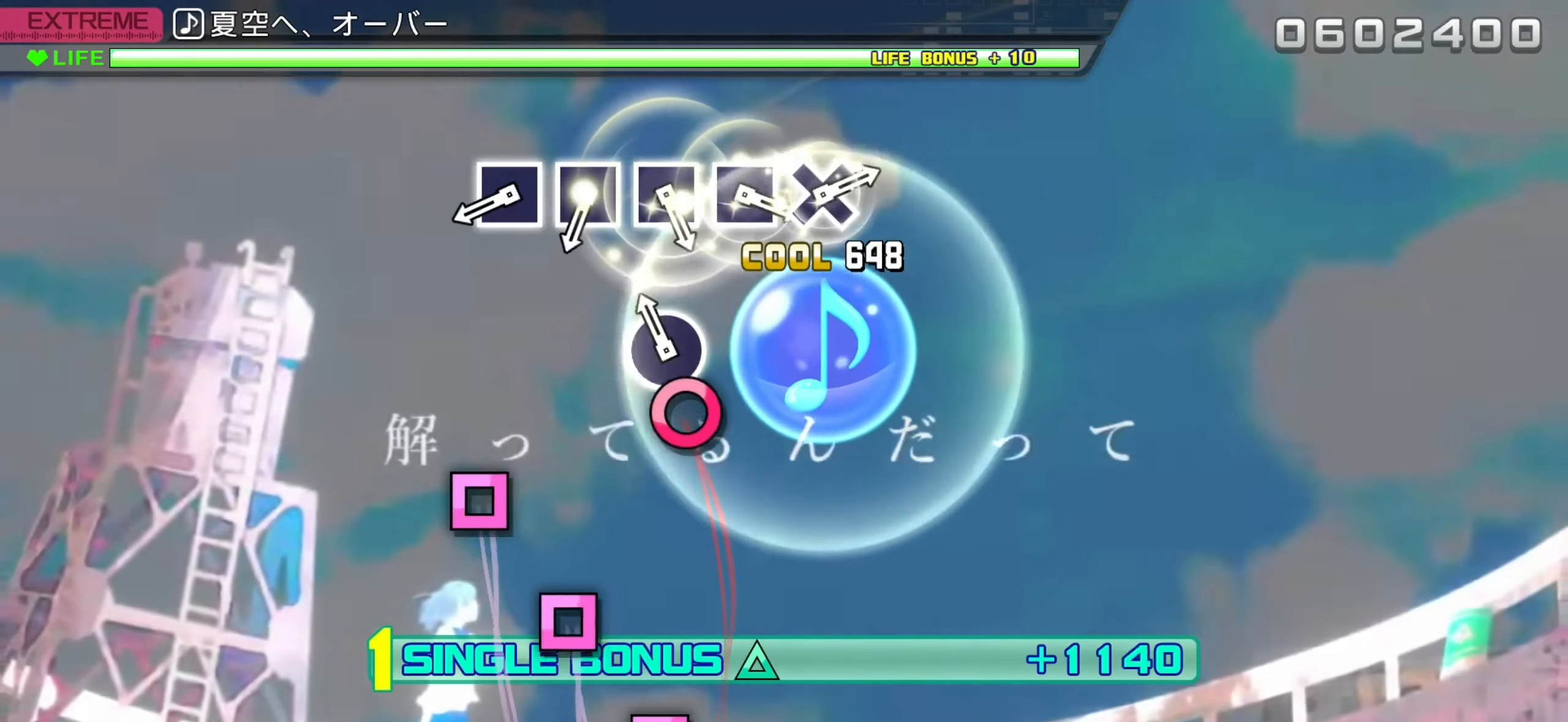
{"buttons": ["L2"], "left_stick": "center", "events": [[100, "CIRCLE", "down"], [233, "CIRCLE", "up"], [433, "SQUARE", "down"], [500, "SQUARE", "up"]]}
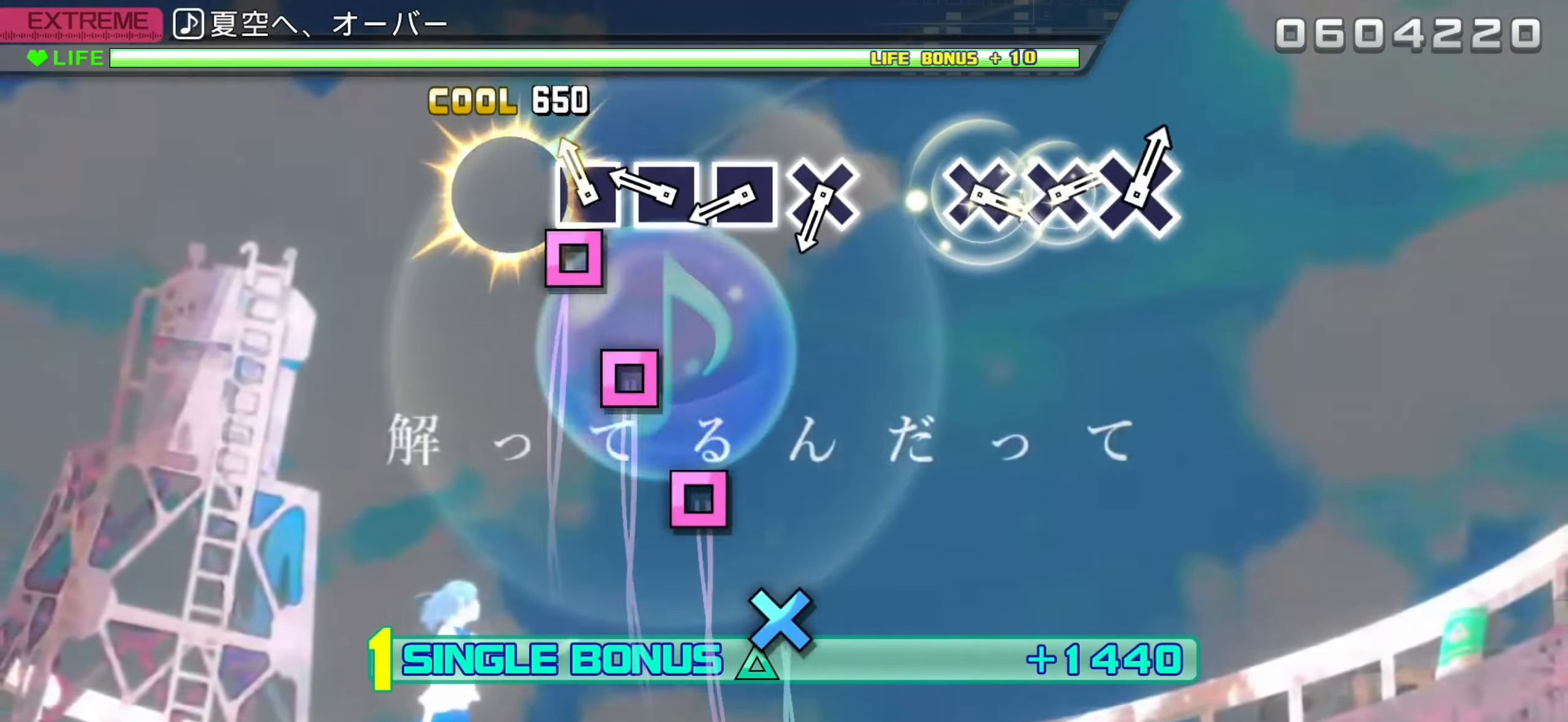
{"buttons": ["L2"], "left_stick": "center", "events": [[100, "SQUARE", "down"], [150, "SQUARE", "up"], [250, "SQUARE", "down"], [317, "SQUARE", "up"], [417, "SQUARE", "down"], [484, "SQUARE", "up"]]}
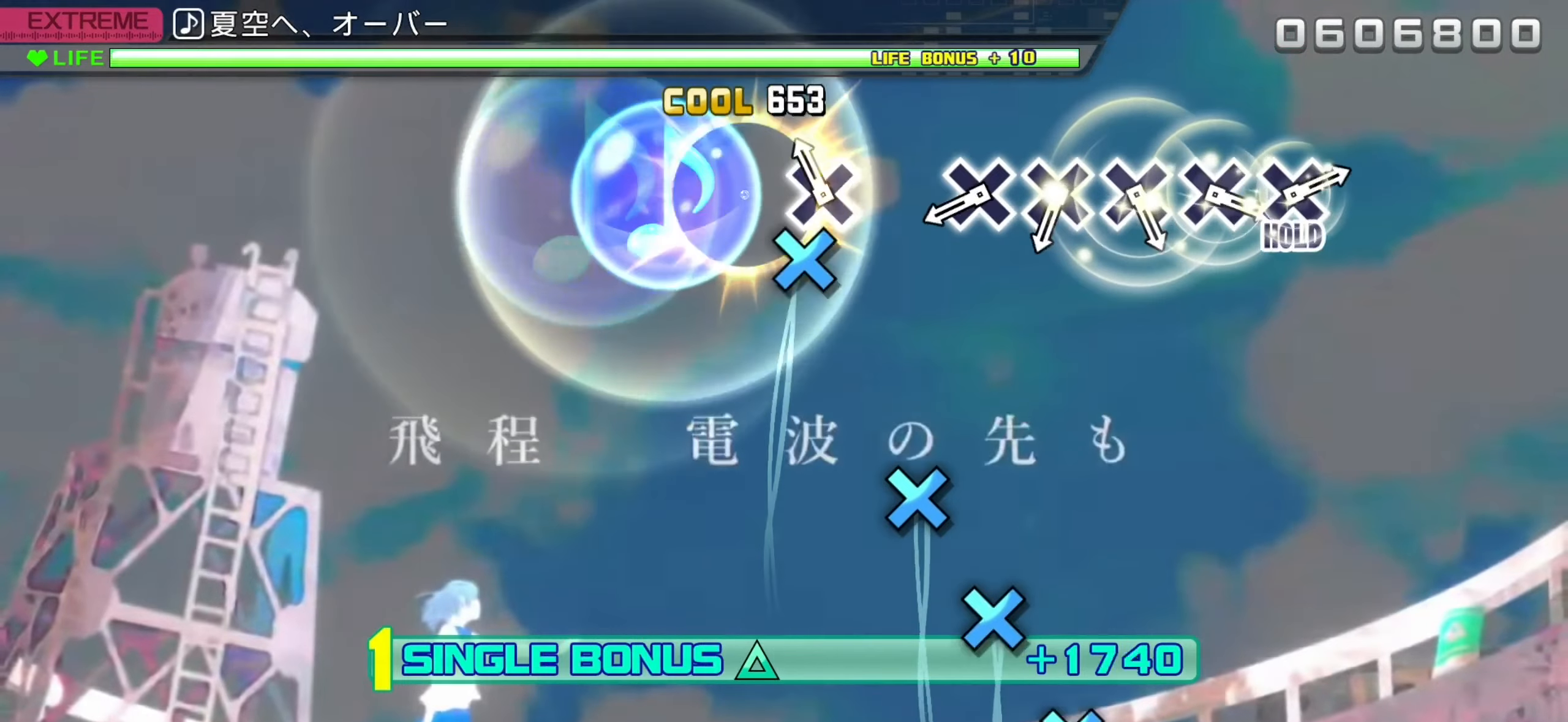
{"buttons": ["L2"], "left_stick": "center", "events": [[84, "CROSS", "down"], [200, "CROSS", "up"], [434, "CROSS", "down"], [500, "CROSS", "up"]]}
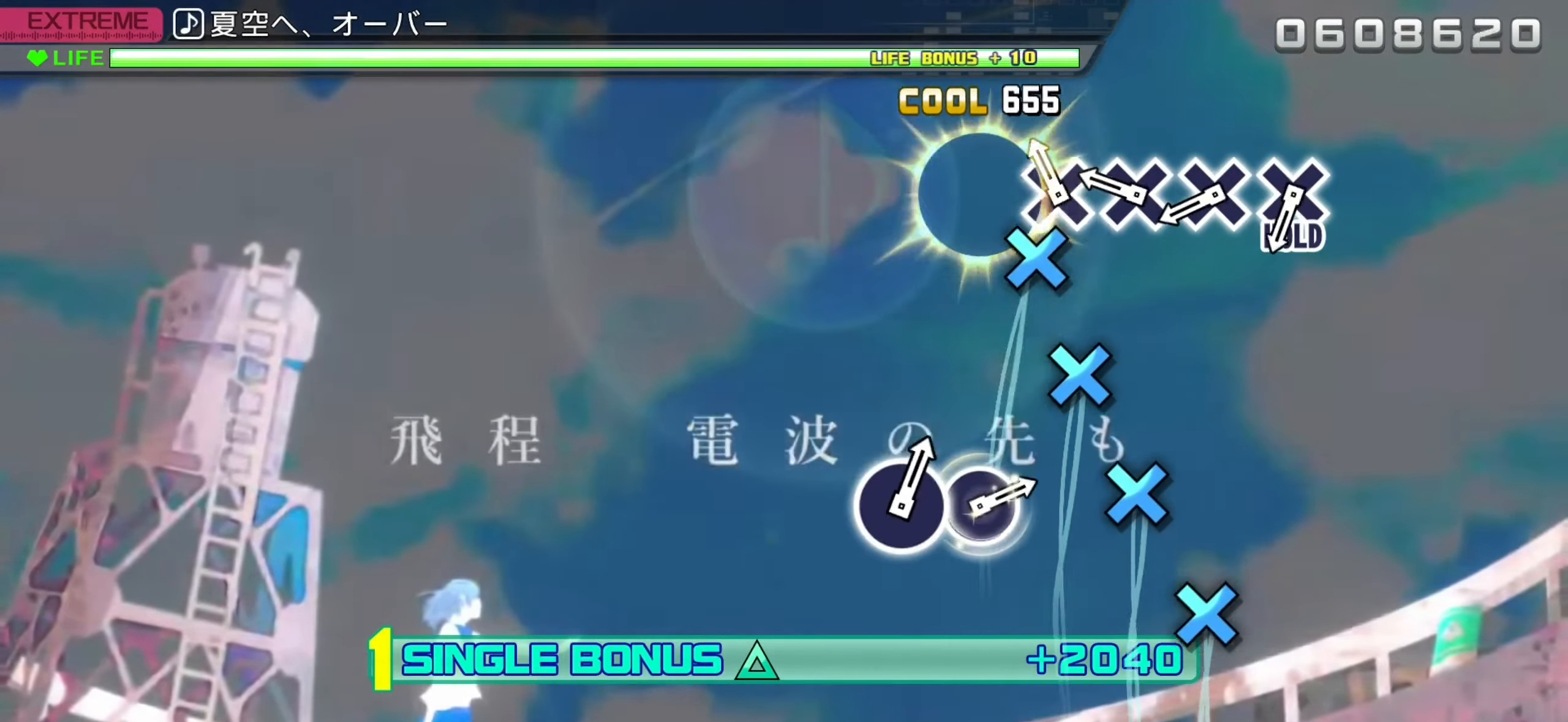
{"buttons": ["L2"], "left_stick": "center", "events": [[84, "CROSS", "down"], [167, "CROSS", "up"], [267, "CROSS", "down"], [334, "CROSS", "up"], [417, "CROSS", "down"], [484, "CROSS", "up"]]}
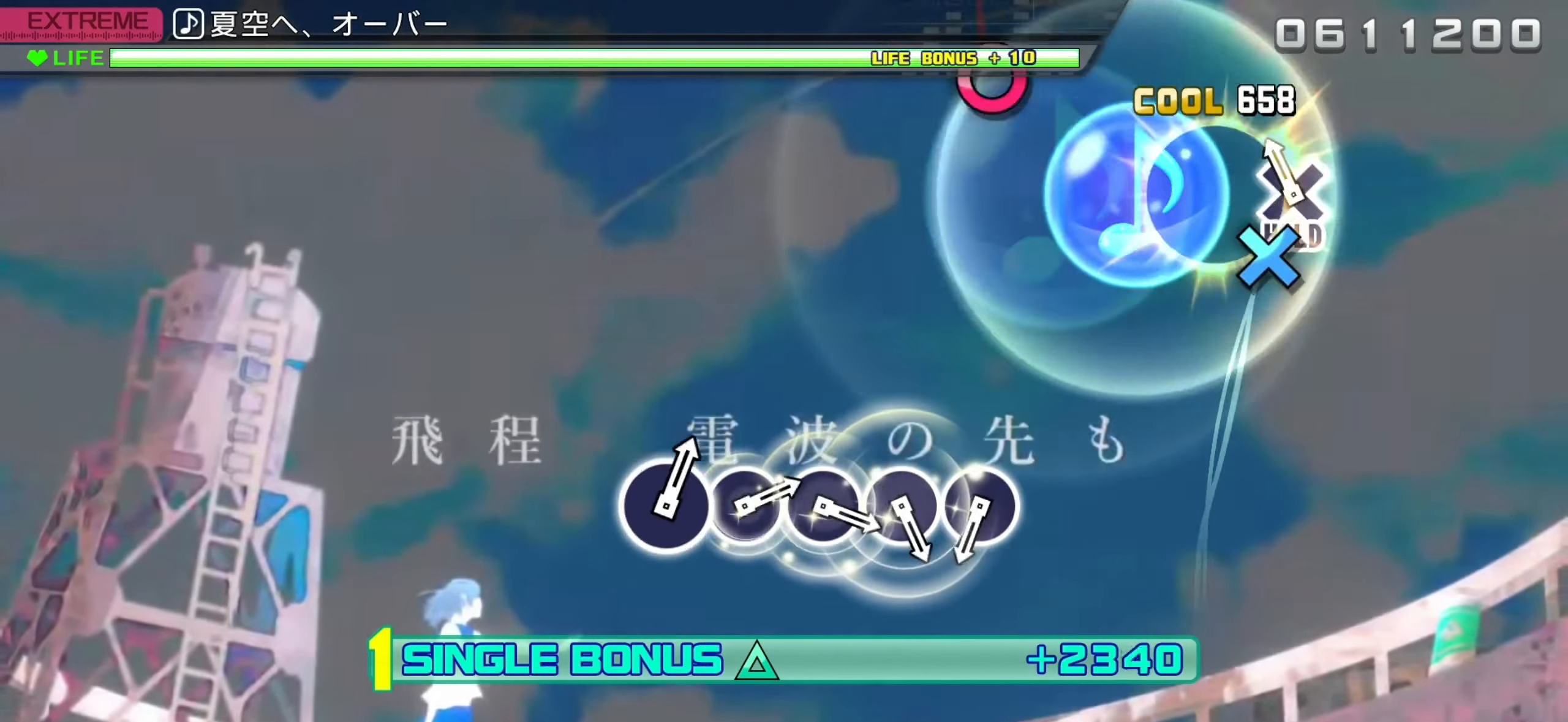
{"buttons": ["R2"], "left_stick": "center", "events": [[100, "CROSS", "down"], [284, "R2", "down"], [367, "CROSS", "up"], [367, "L2", "up"]]}
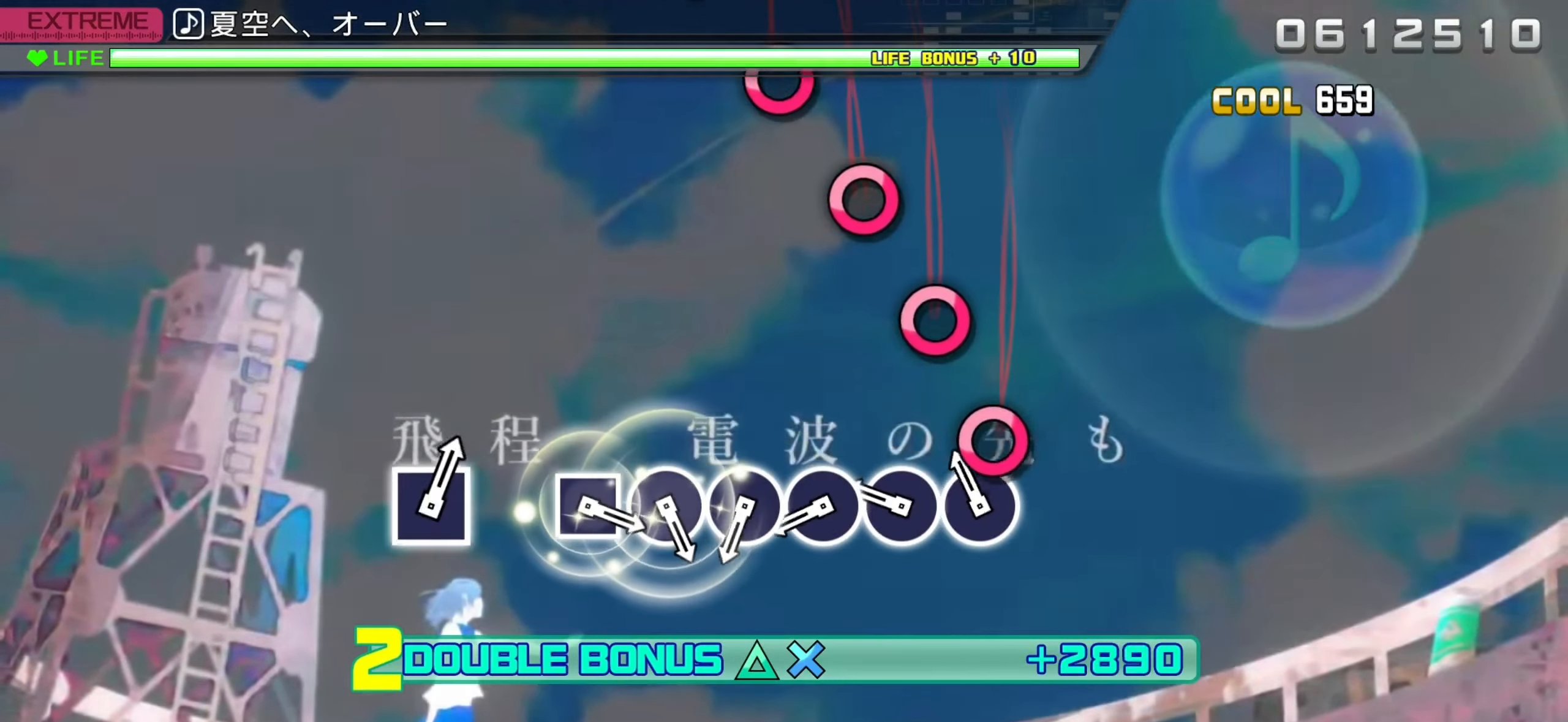
{"buttons": ["CIRCLE", "R2"], "left_stick": "center", "events": [[100, "CIRCLE", "down"], [184, "CIRCLE", "up"], [267, "CIRCLE", "down"], [350, "CIRCLE", "up"], [434, "CIRCLE", "down"]]}
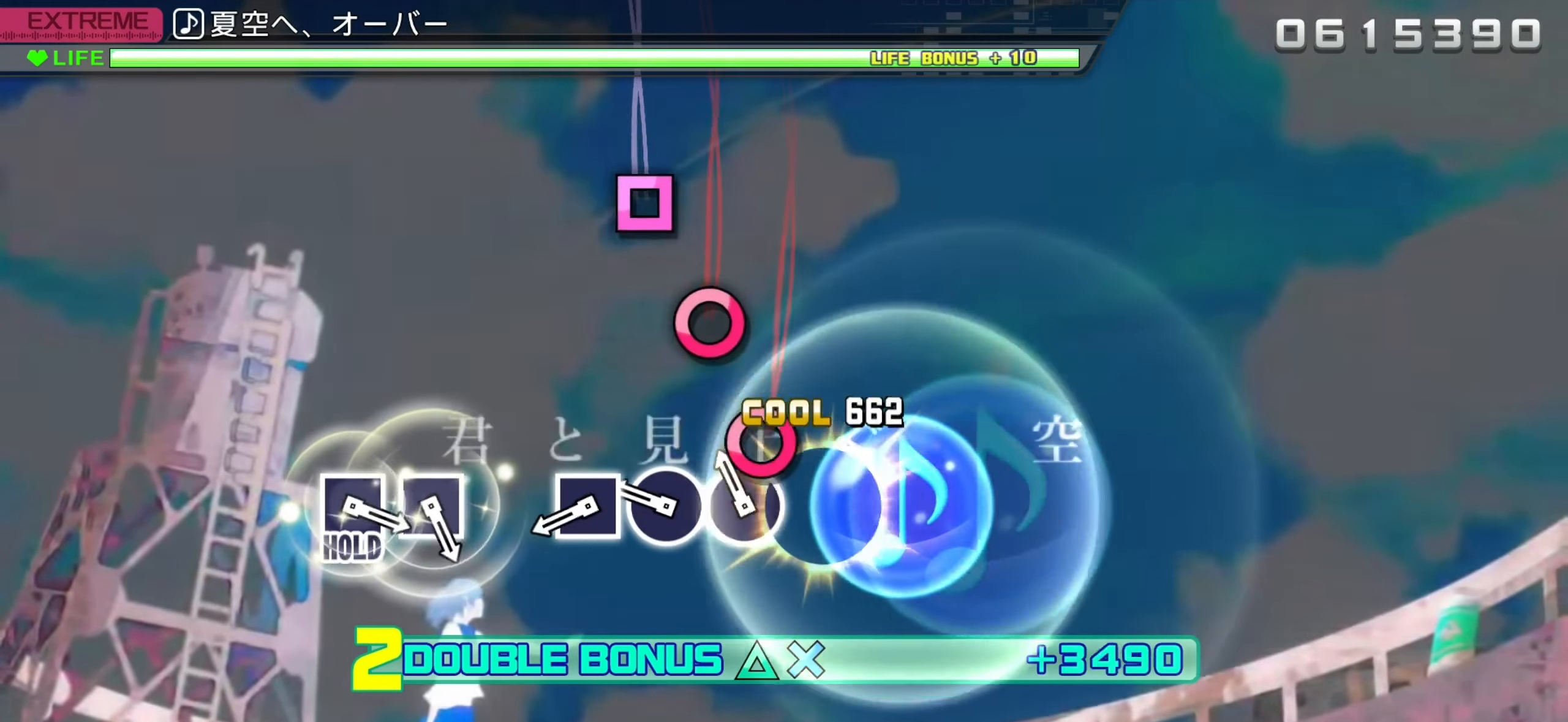
{"buttons": ["SQUARE", "R2"], "left_stick": "center", "events": [[34, "CIRCLE", "up"], [100, "CIRCLE", "down"], [184, "CIRCLE", "up"], [267, "CIRCLE", "down"], [350, "CIRCLE", "up"], [450, "SQUARE", "down"]]}
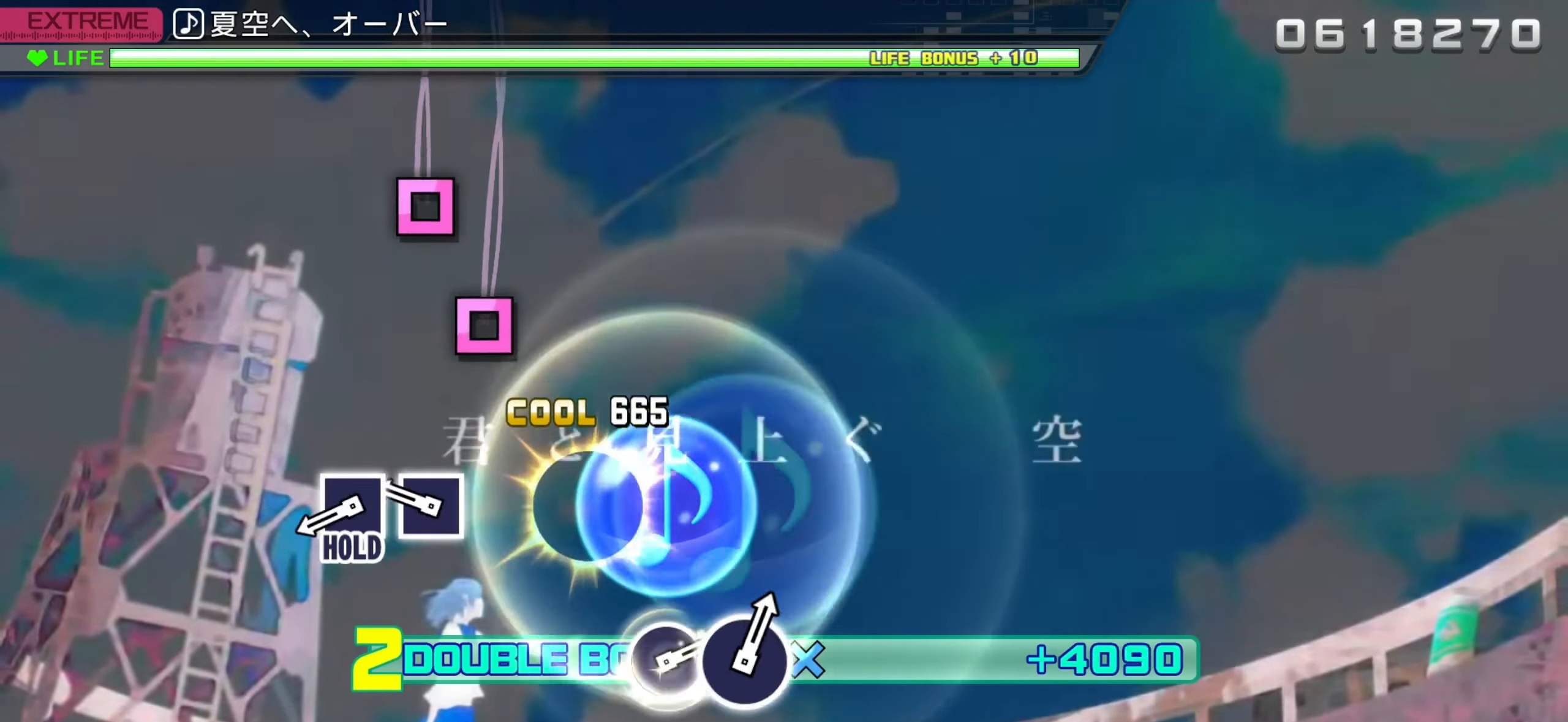
{"buttons": ["SQUARE", "R2"], "left_stick": "center", "events": [[34, "SQUARE", "up"], [267, "SQUARE", "down"], [350, "SQUARE", "up"], [434, "SQUARE", "down"]]}
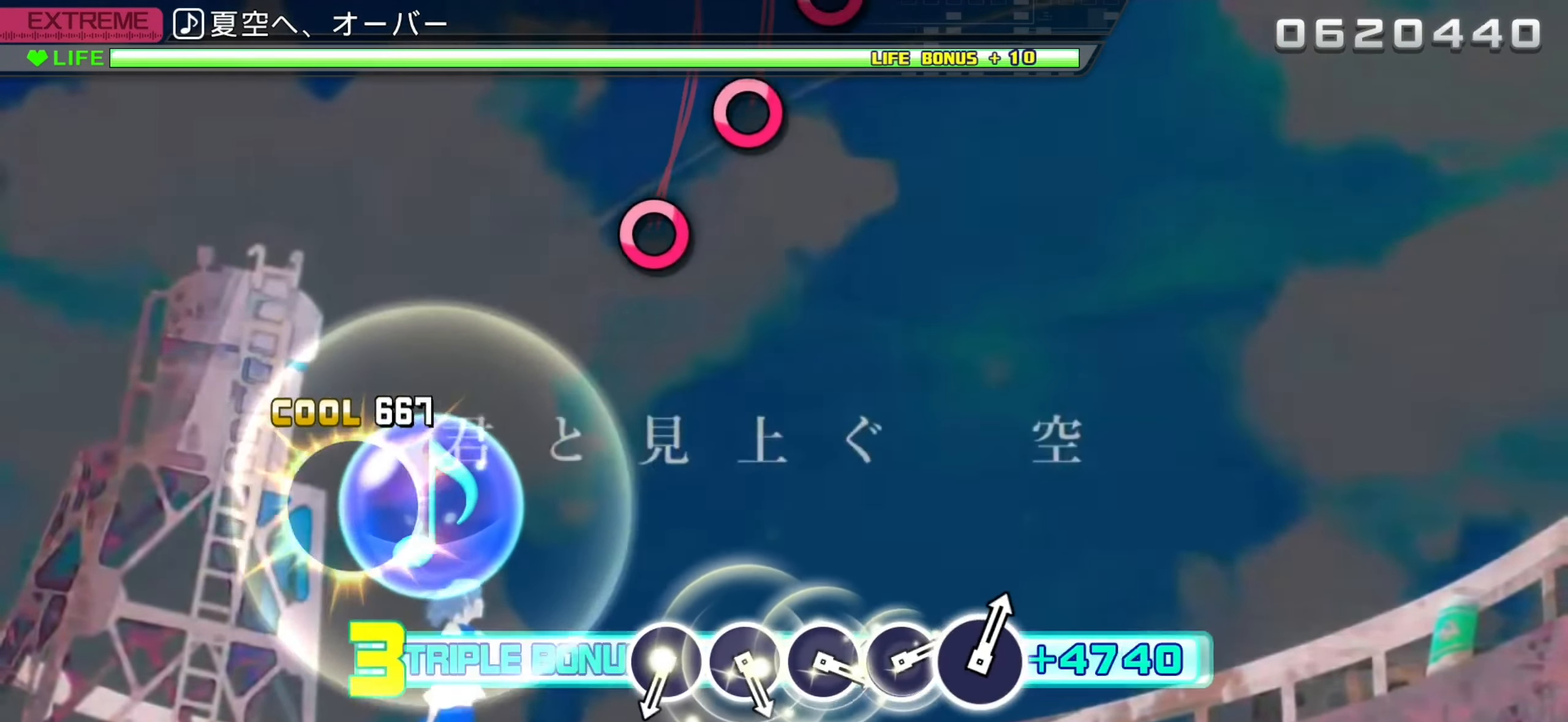
{"buttons": ["L2"], "left_stick": "center", "events": [[100, "L2", "down"], [167, "R2", "up"], [167, "SQUARE", "up"]]}
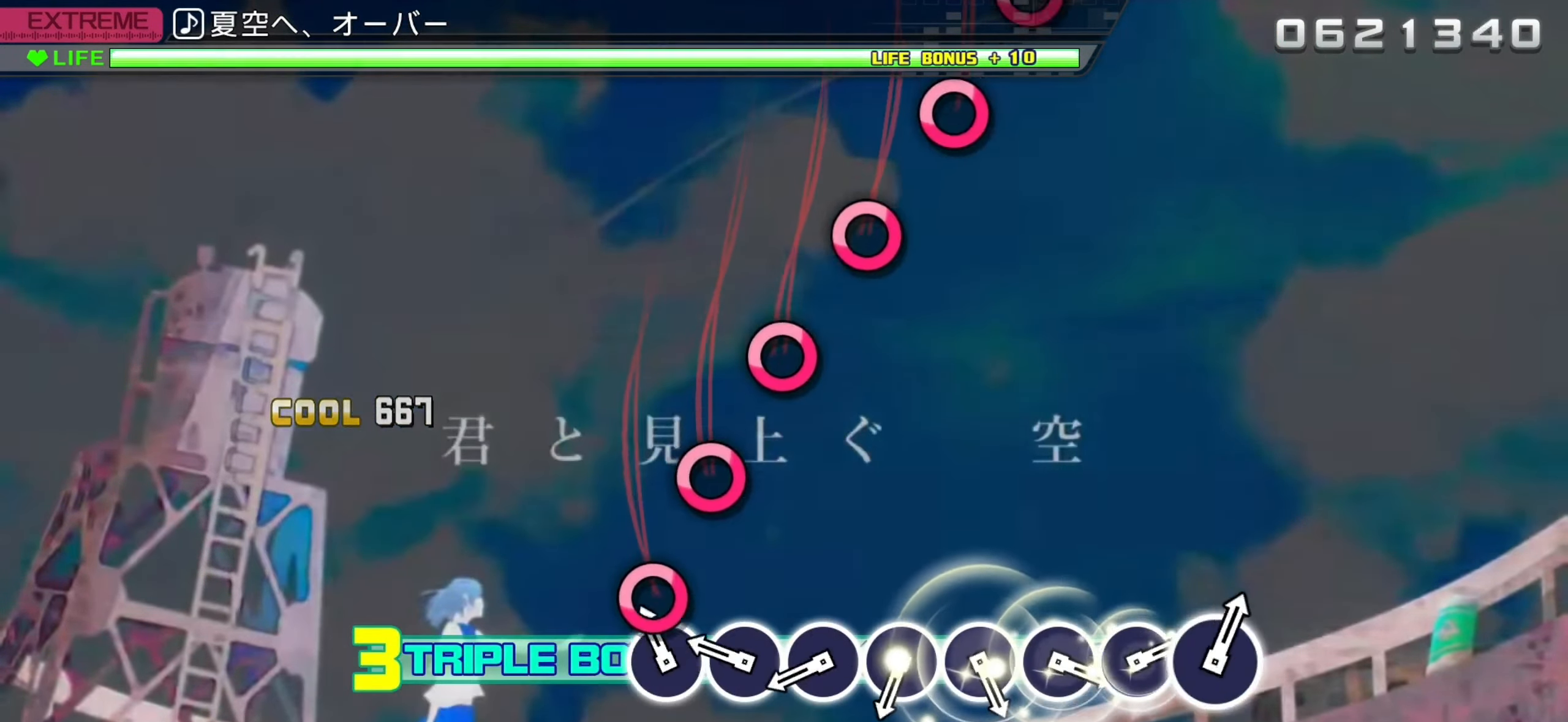
{"buttons": ["CIRCLE", "L2"], "left_stick": "center", "events": [[100, "CIRCLE", "down"], [167, "CIRCLE", "up"], [267, "CIRCLE", "down"], [334, "CIRCLE", "up"], [434, "CIRCLE", "down"]]}
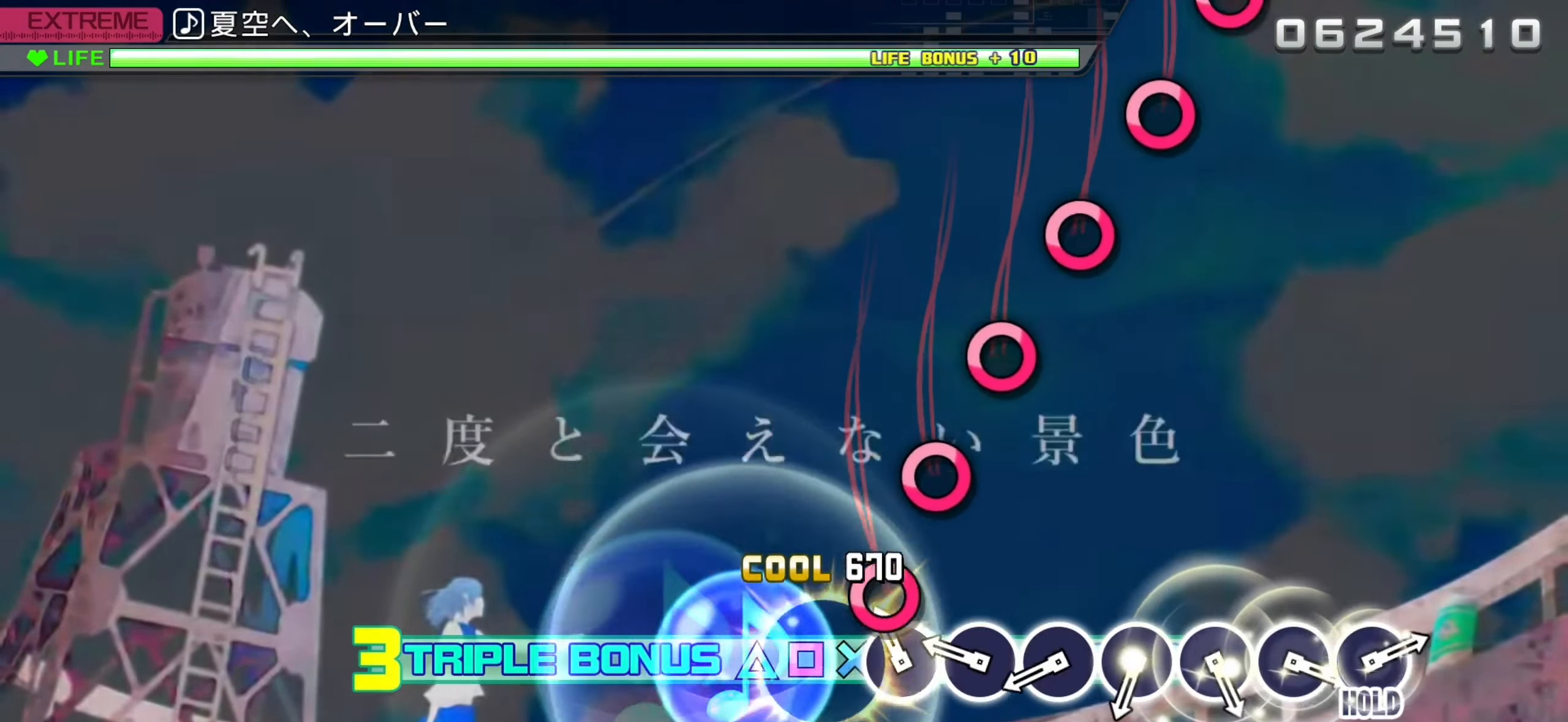
{"buttons": ["CIRCLE", "L2"], "left_stick": "center", "events": [[17, "CIRCLE", "up"], [100, "CIRCLE", "down"], [184, "CIRCLE", "up"], [284, "CIRCLE", "down"], [367, "CIRCLE", "up"], [450, "CIRCLE", "down"]]}
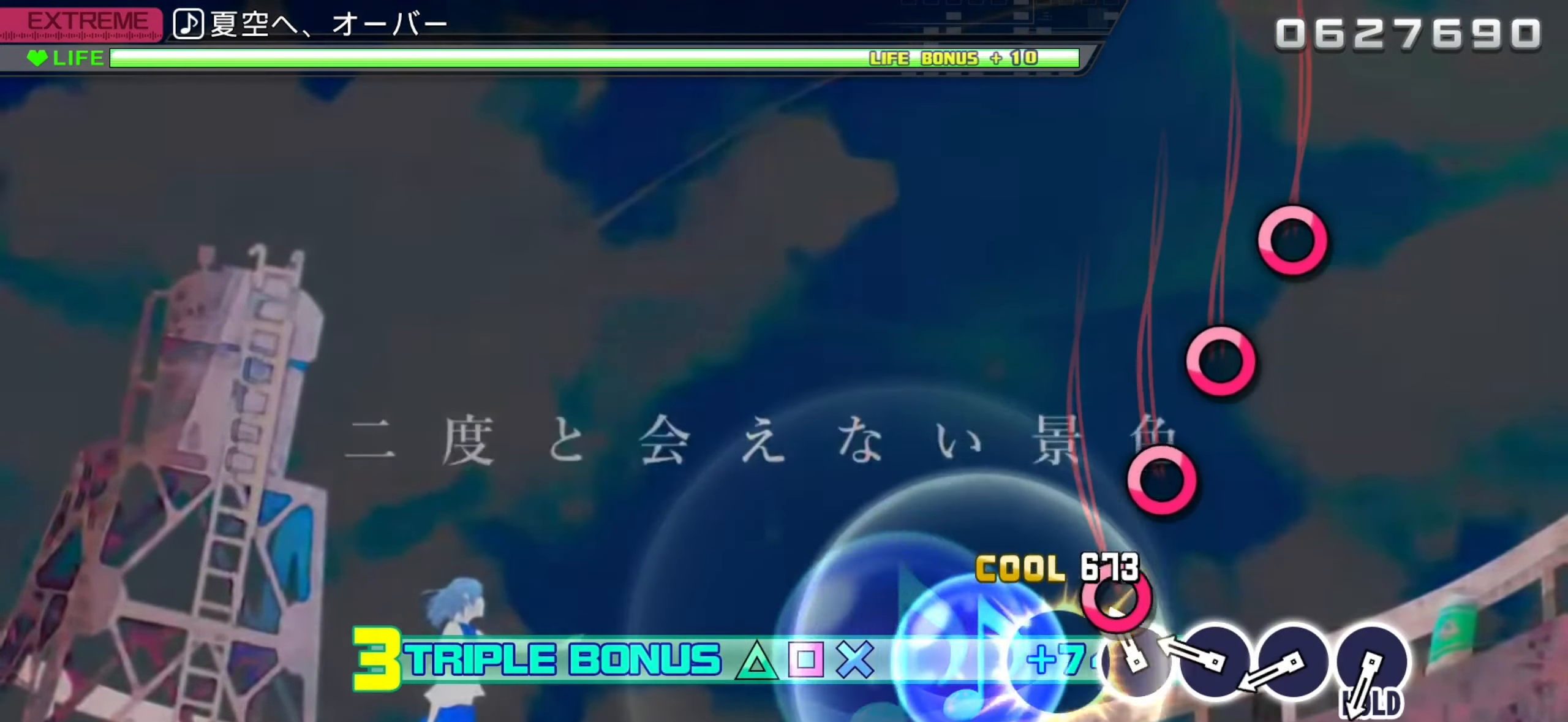
{"buttons": ["L2"], "left_stick": "center", "events": [[17, "CIRCLE", "up"], [117, "CIRCLE", "down"], [200, "CIRCLE", "up"], [266, "CIRCLE", "down"], [350, "CIRCLE", "up"], [433, "CIRCLE", "down"], [500, "CIRCLE", "up"]]}
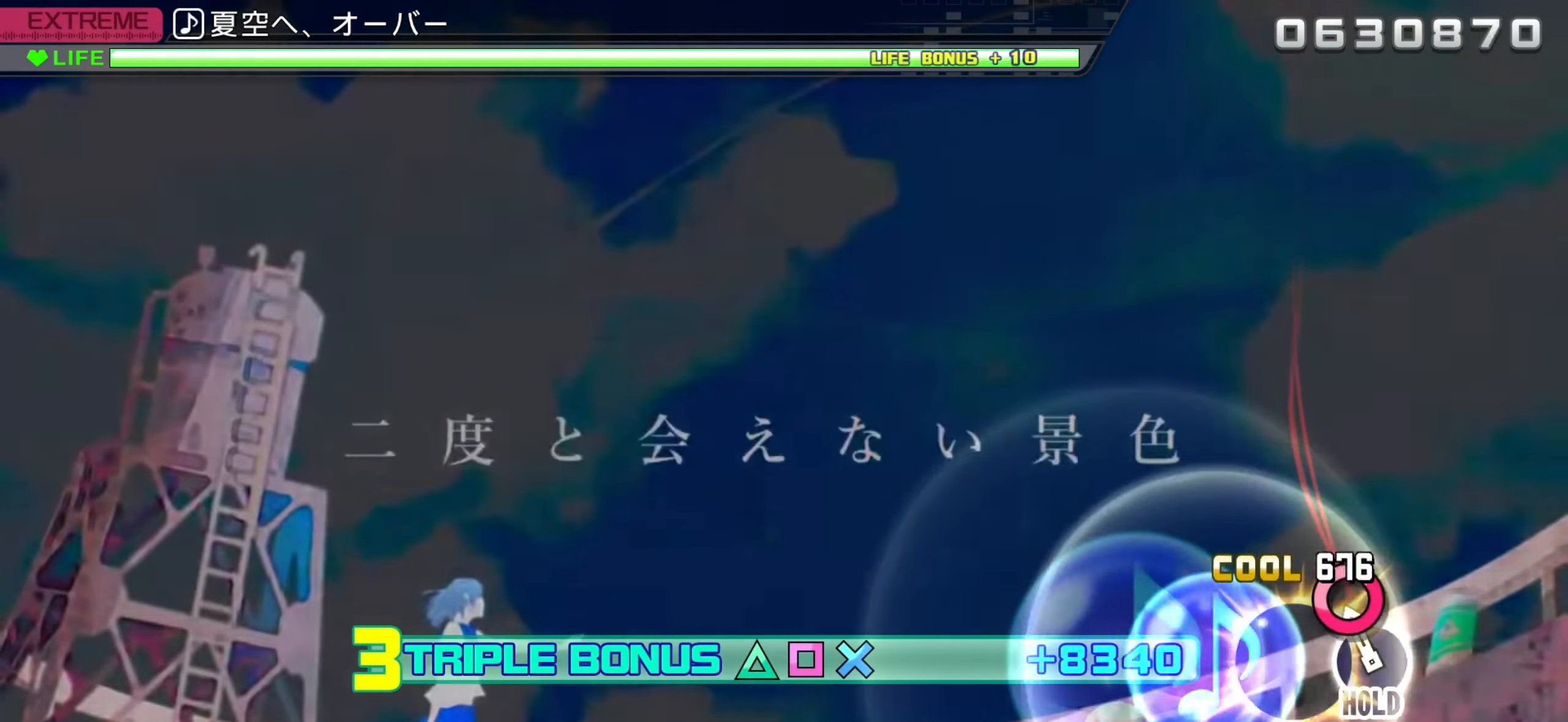
{"buttons": ["L2"], "left_stick": "center", "events": [[100, "CIRCLE", "down"], [150, "R2", "down"], [216, "CIRCLE", "up"], [250, "L2", "up"], [366, "L2", "down"], [466, "R2", "up"]]}
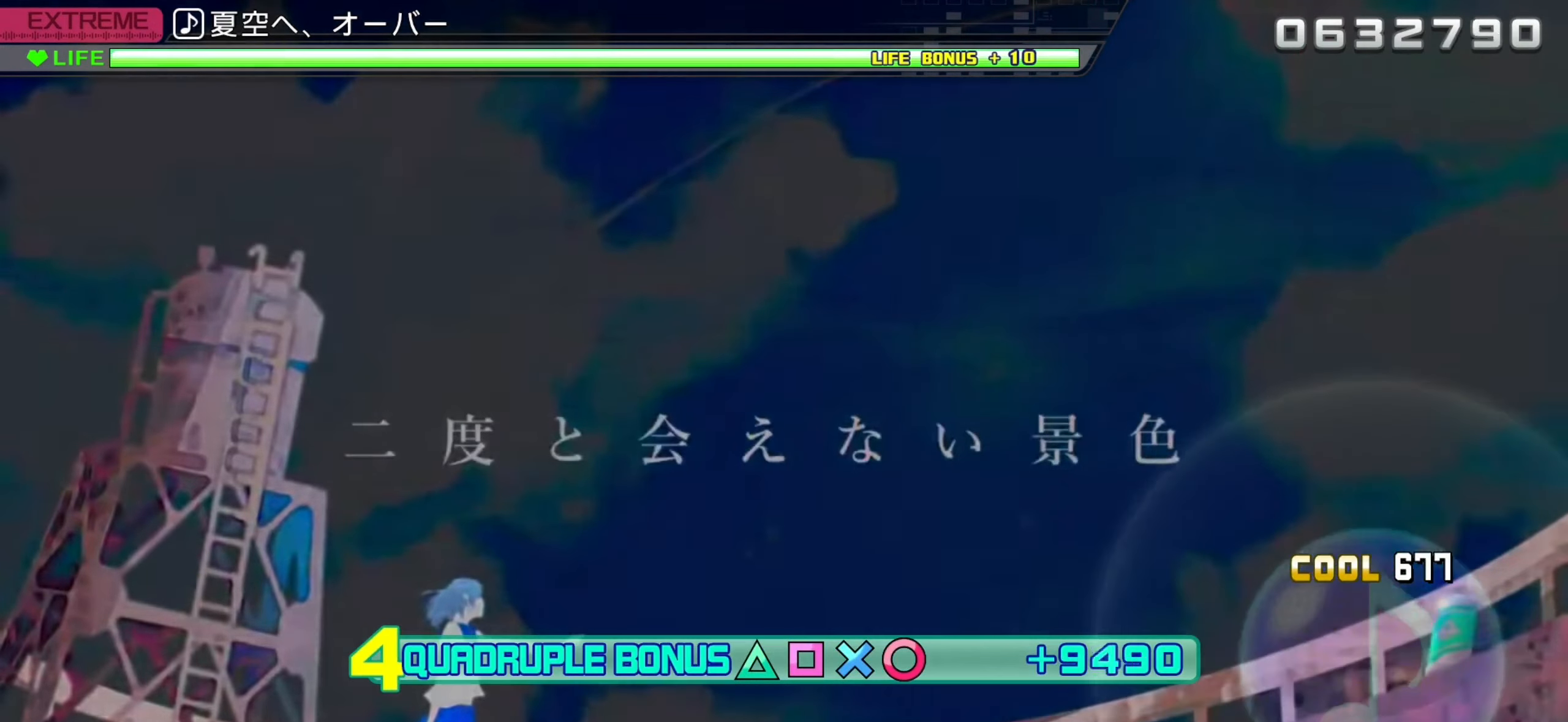
{"buttons": ["L2"], "left_stick": "center", "events": []}
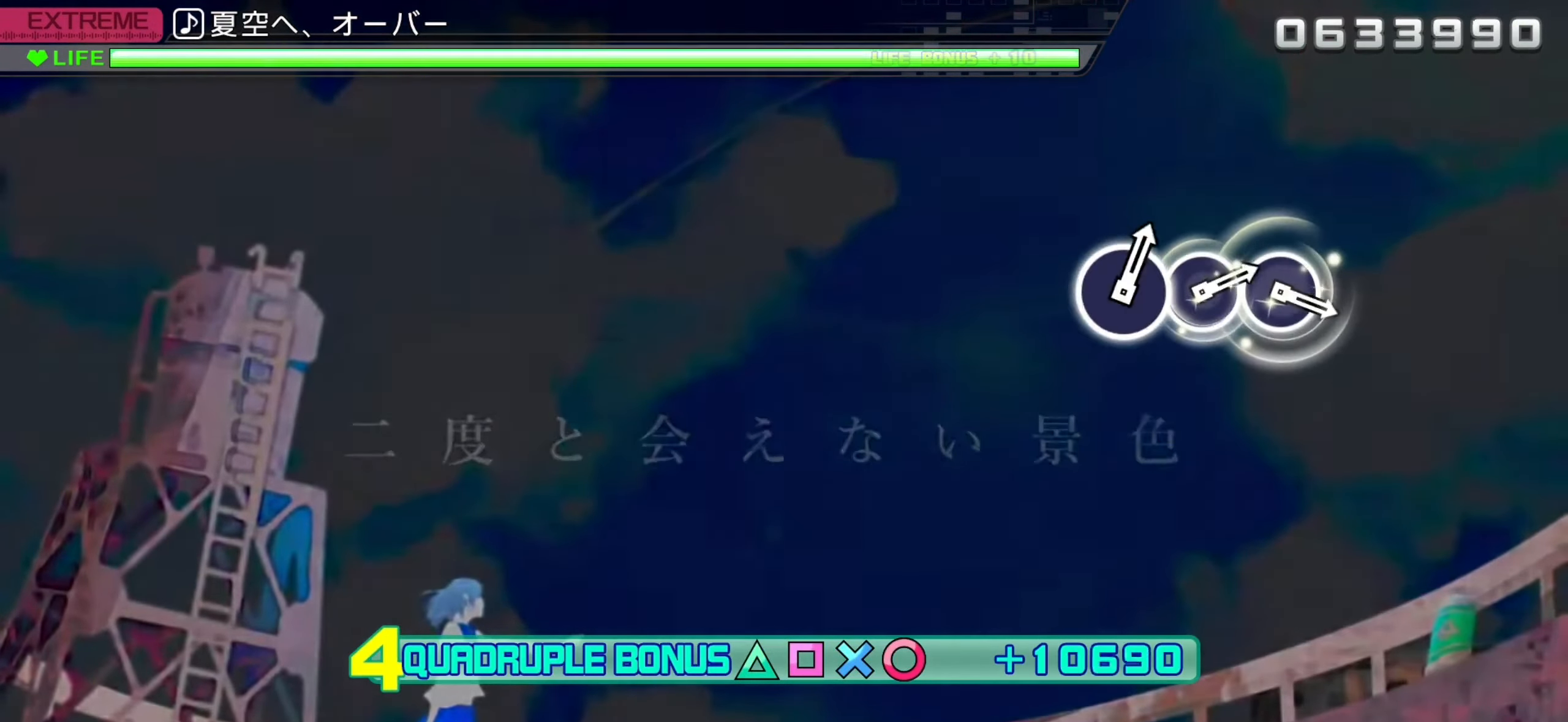
{"buttons": ["L2"], "left_stick": "center", "events": []}
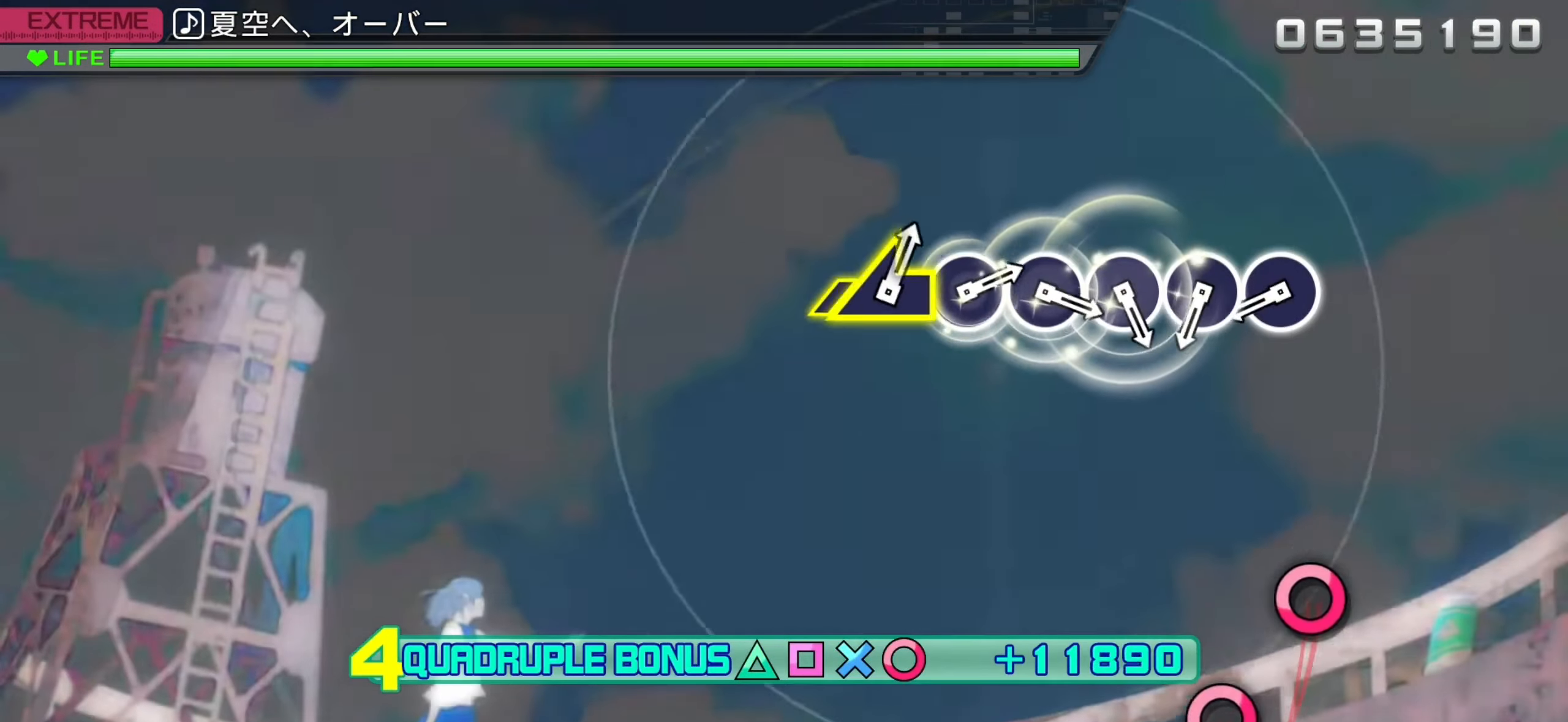
{"buttons": ["CIRCLE", "L2"], "left_stick": "center", "events": [[433, "CIRCLE", "down"]]}
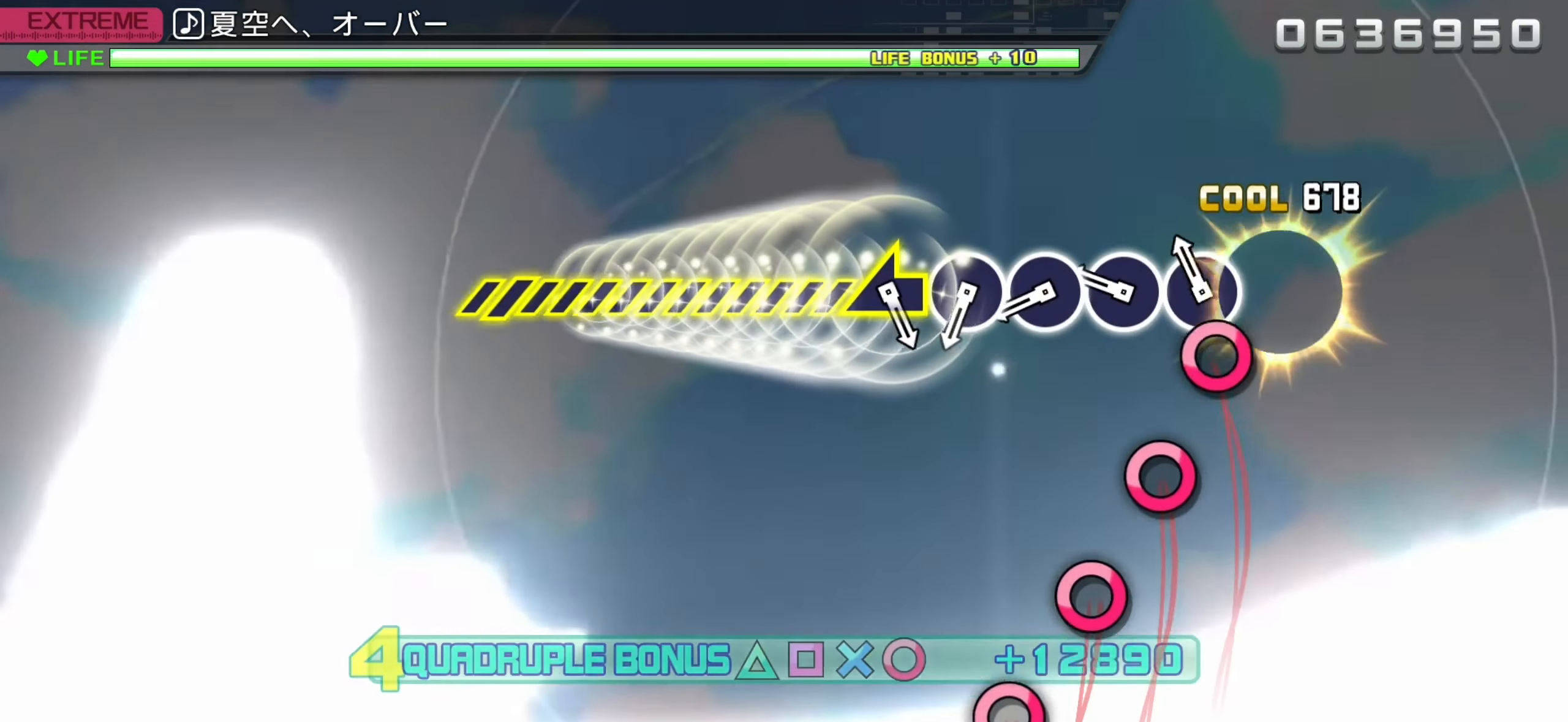
{"buttons": ["CIRCLE", "L2"], "left_stick": "center", "events": [[33, "CIRCLE", "up"], [100, "CIRCLE", "down"], [200, "CIRCLE", "up"], [266, "CIRCLE", "down"], [350, "CIRCLE", "up"], [433, "CIRCLE", "down"]]}
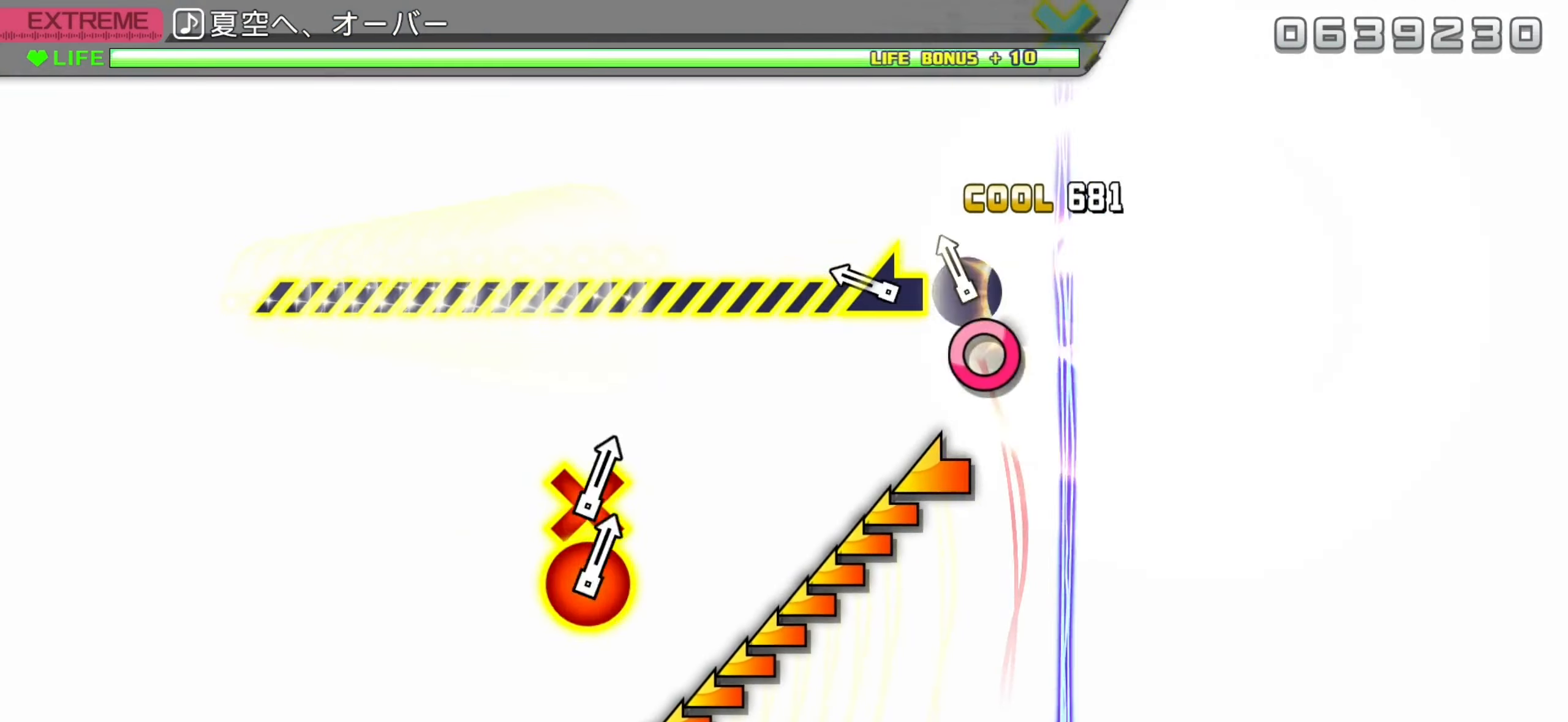
{"buttons": ["CIRCLE", "L2"], "left_stick": "left", "events": [[33, "CIRCLE", "up"], [116, "CIRCLE", "down"], [250, "left_stick", "left"]]}
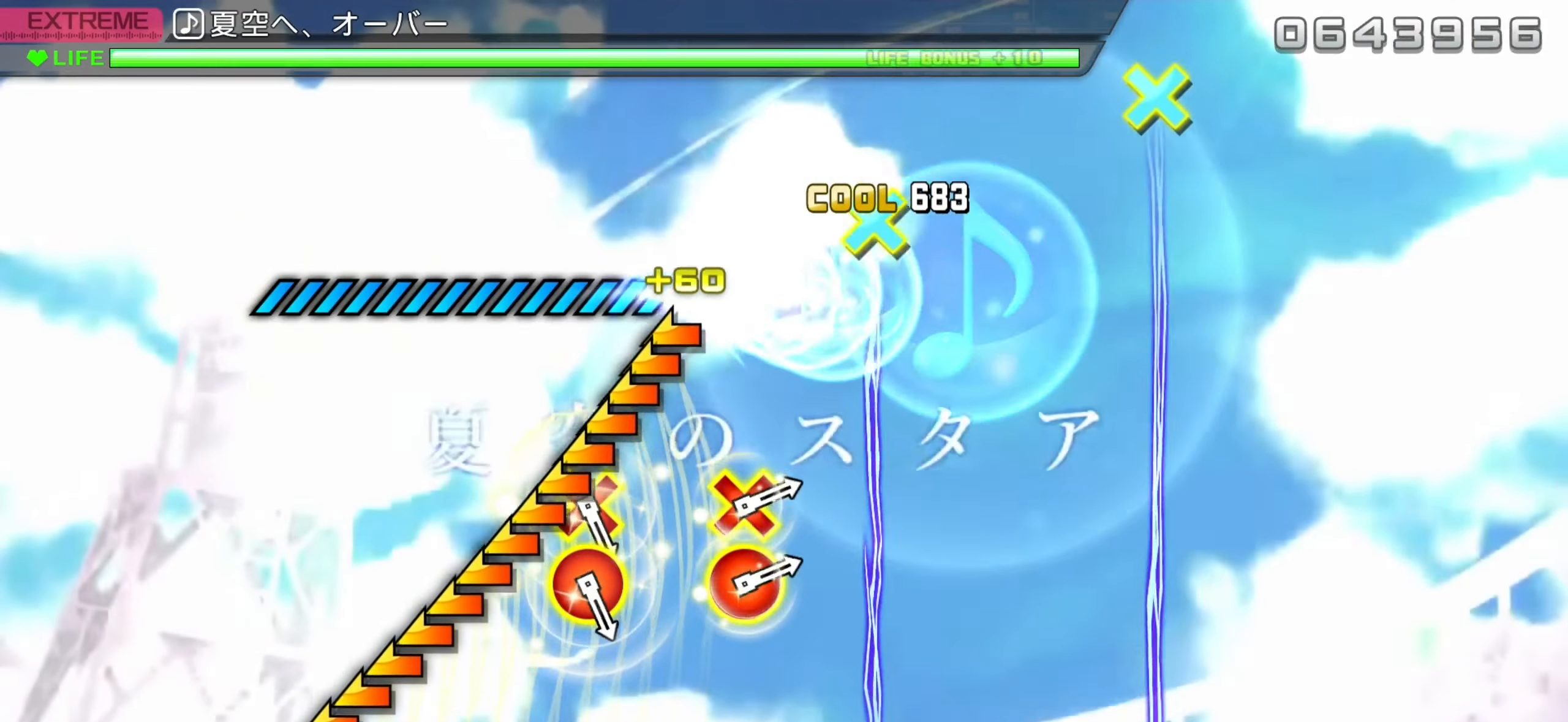
{"buttons": [], "left_stick": "center", "events": [[83, "CIRCLE", "up"], [150, "L2", "up"], [166, "left_stick", "center"]]}
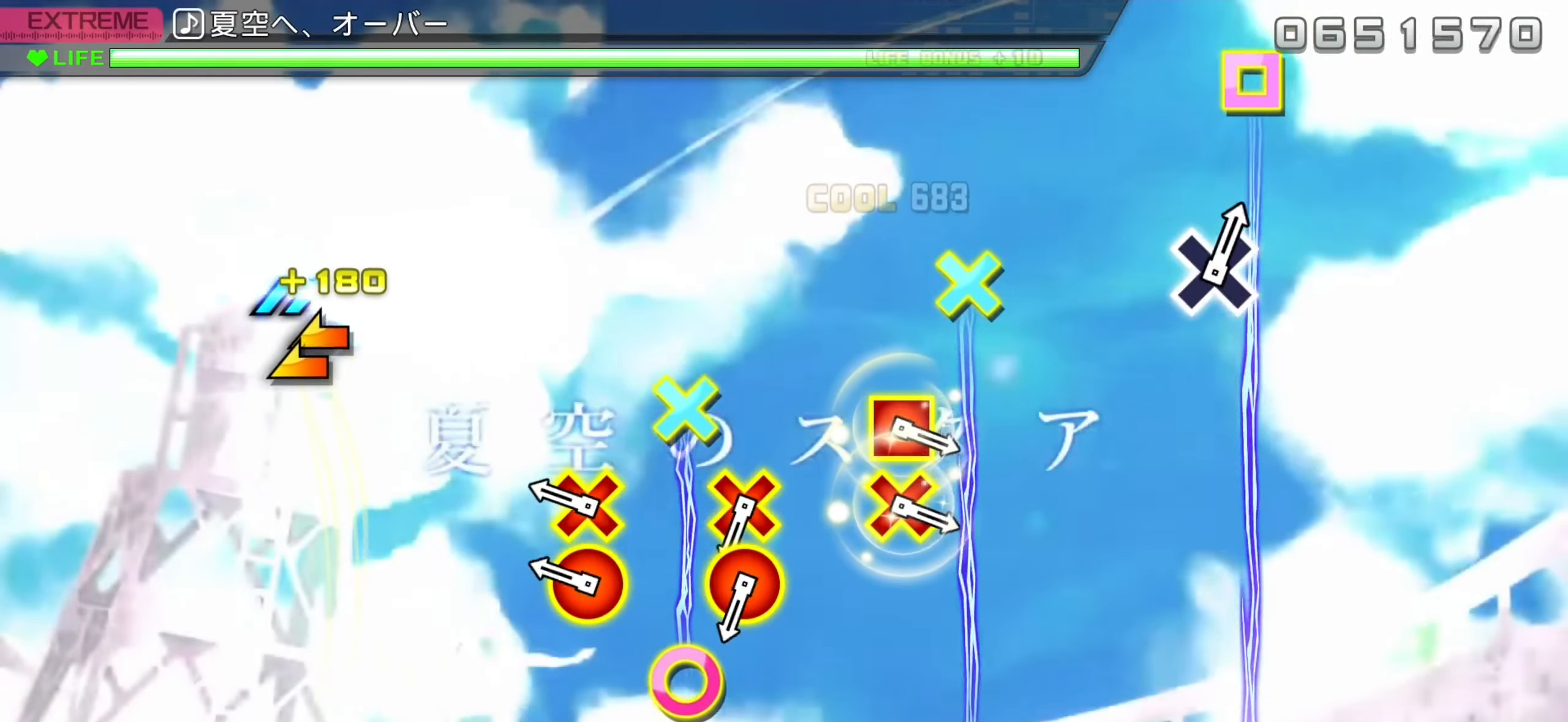
{"buttons": [], "left_stick": "center", "events": [[266, "CIRCLE", "down"], [266, "DPAD_DOWN", "down"], [383, "DPAD_DOWN", "up"], [400, "CIRCLE", "up"]]}
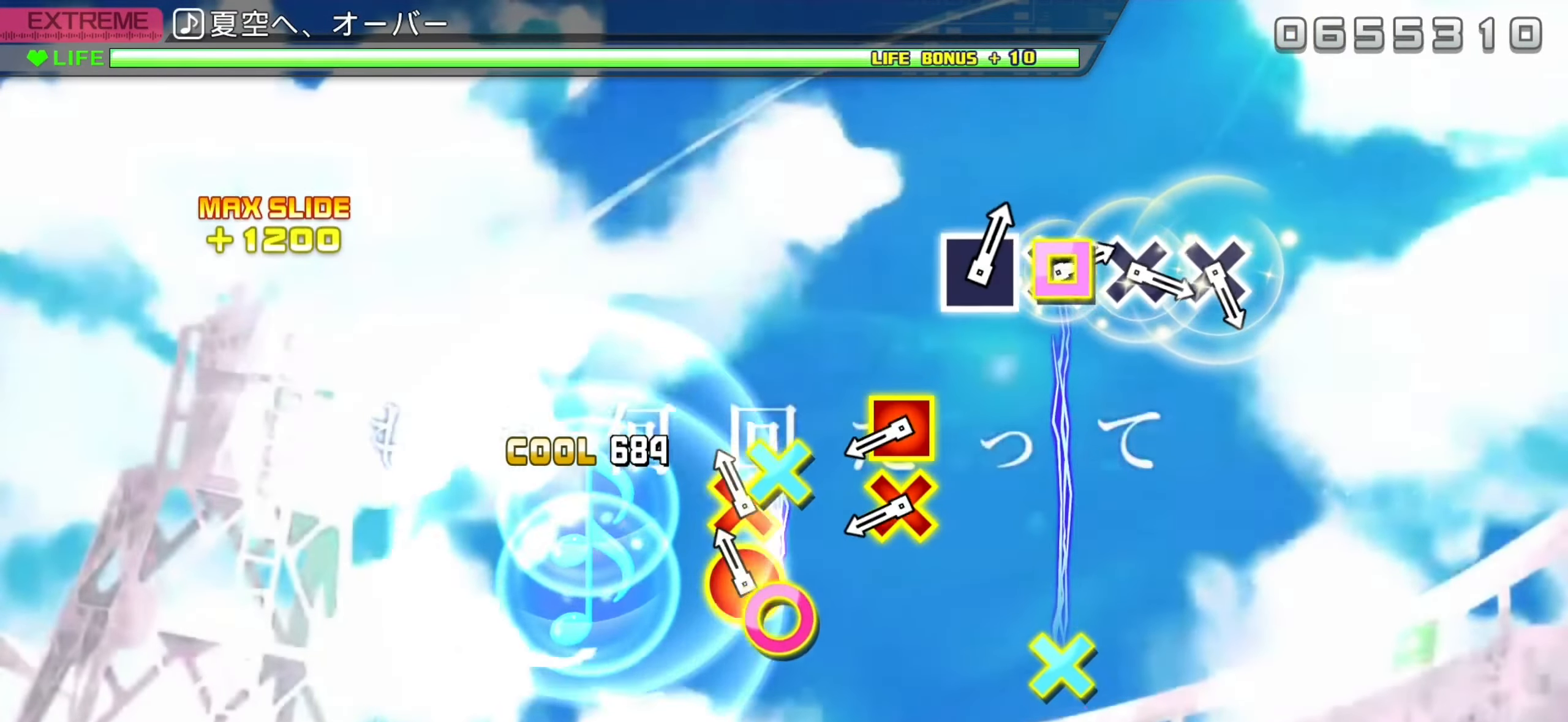
{"buttons": ["CROSS", "DPAD_LEFT"], "left_stick": "center", "events": [[100, "CIRCLE", "down"], [100, "DPAD_DOWN", "down"], [200, "DPAD_DOWN", "up"], [250, "CIRCLE", "up"], [433, "CROSS", "down"], [433, "DPAD_LEFT", "down"]]}
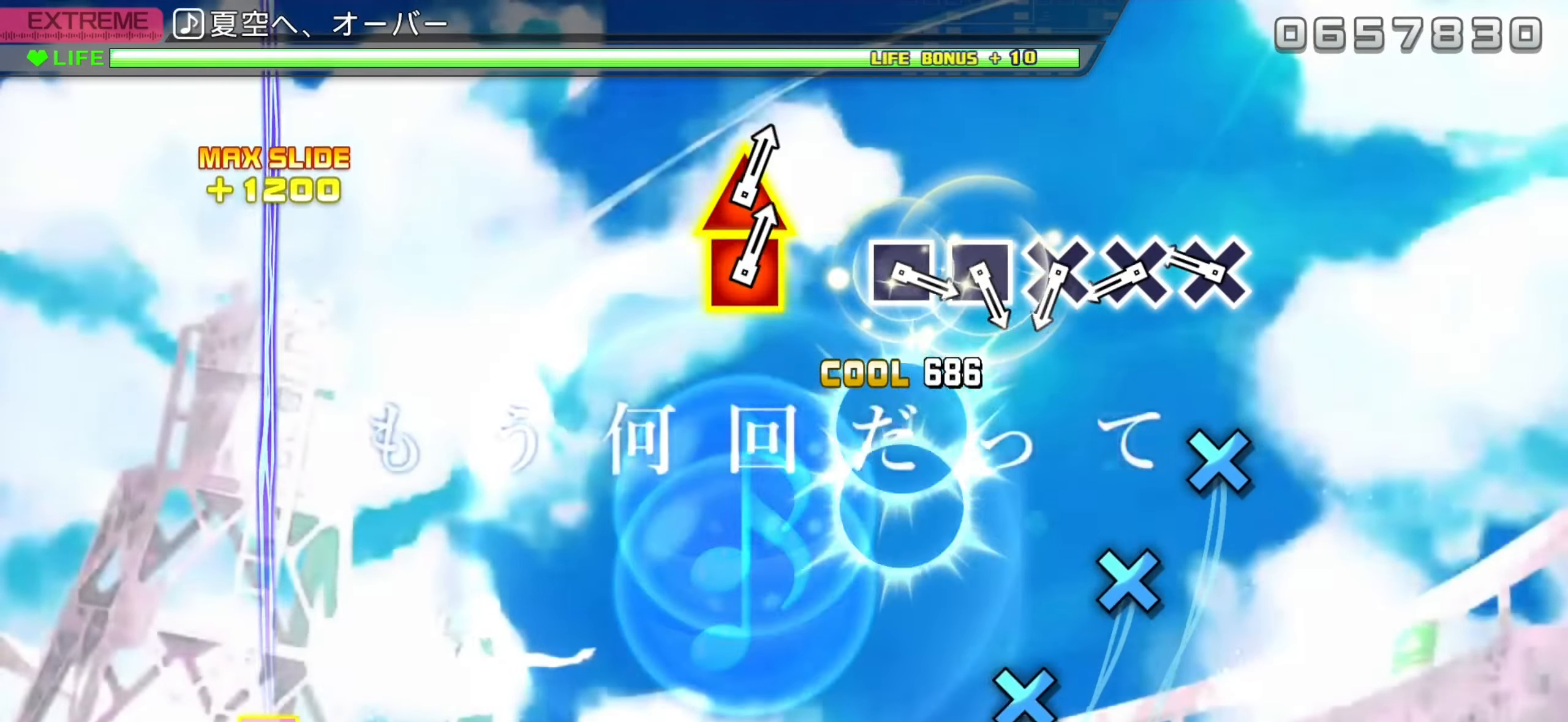
{"buttons": ["CROSS"], "left_stick": "center", "events": [[50, "CROSS", "up"], [50, "DPAD_LEFT", "up"], [267, "CROSS", "down"], [350, "CROSS", "up"], [417, "CROSS", "down"]]}